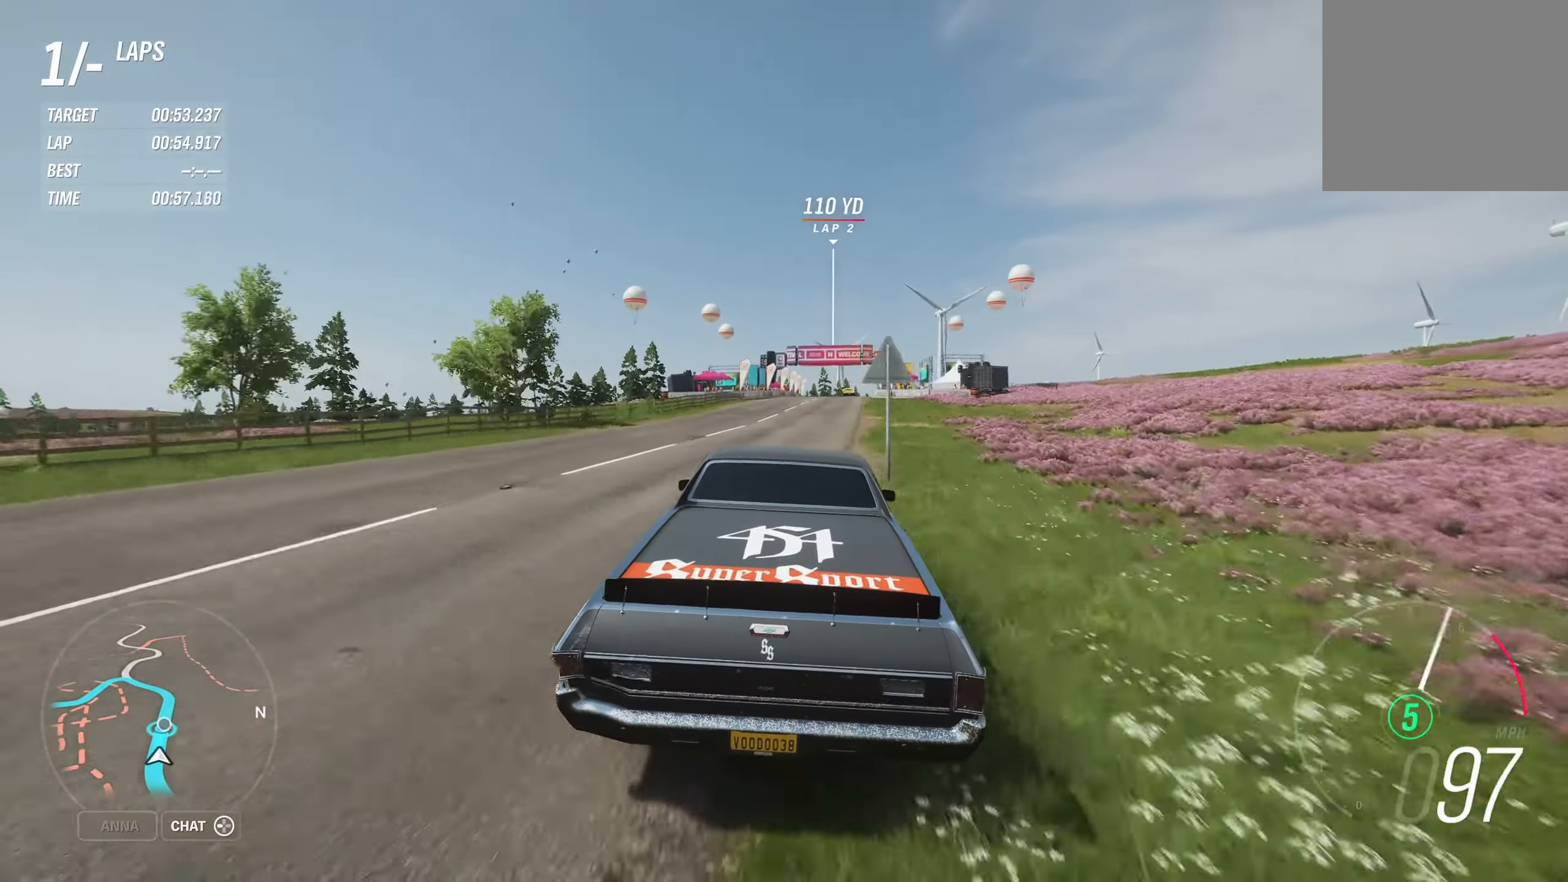
Gameplay with a controller (Xbox layout); each line is a JSON object with the inputs held at the frame after it. "events" lists button and stick changes between this image and that frame as [ms after this image, input, new state], when the widget could be followed in between.
{"buttons": ["R2"], "left_stick": "left", "right_stick": "center", "events": [[150, "left_stick", "center"], [367, "left_stick", "left"]]}
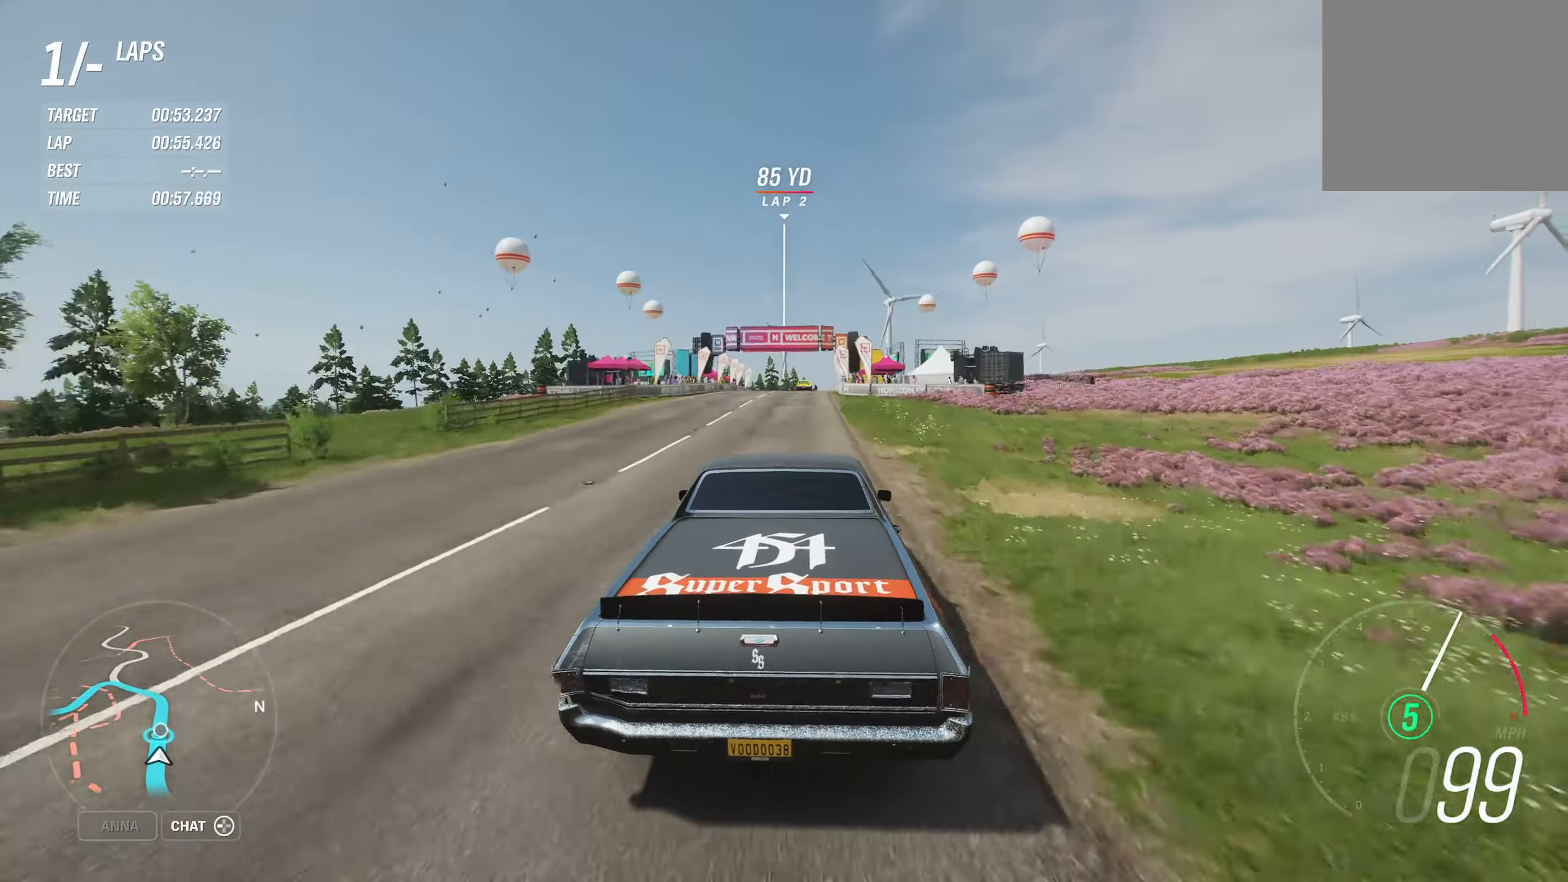
{"buttons": ["R2"], "left_stick": "center", "right_stick": "center", "events": [[34, "left_stick", "center"]]}
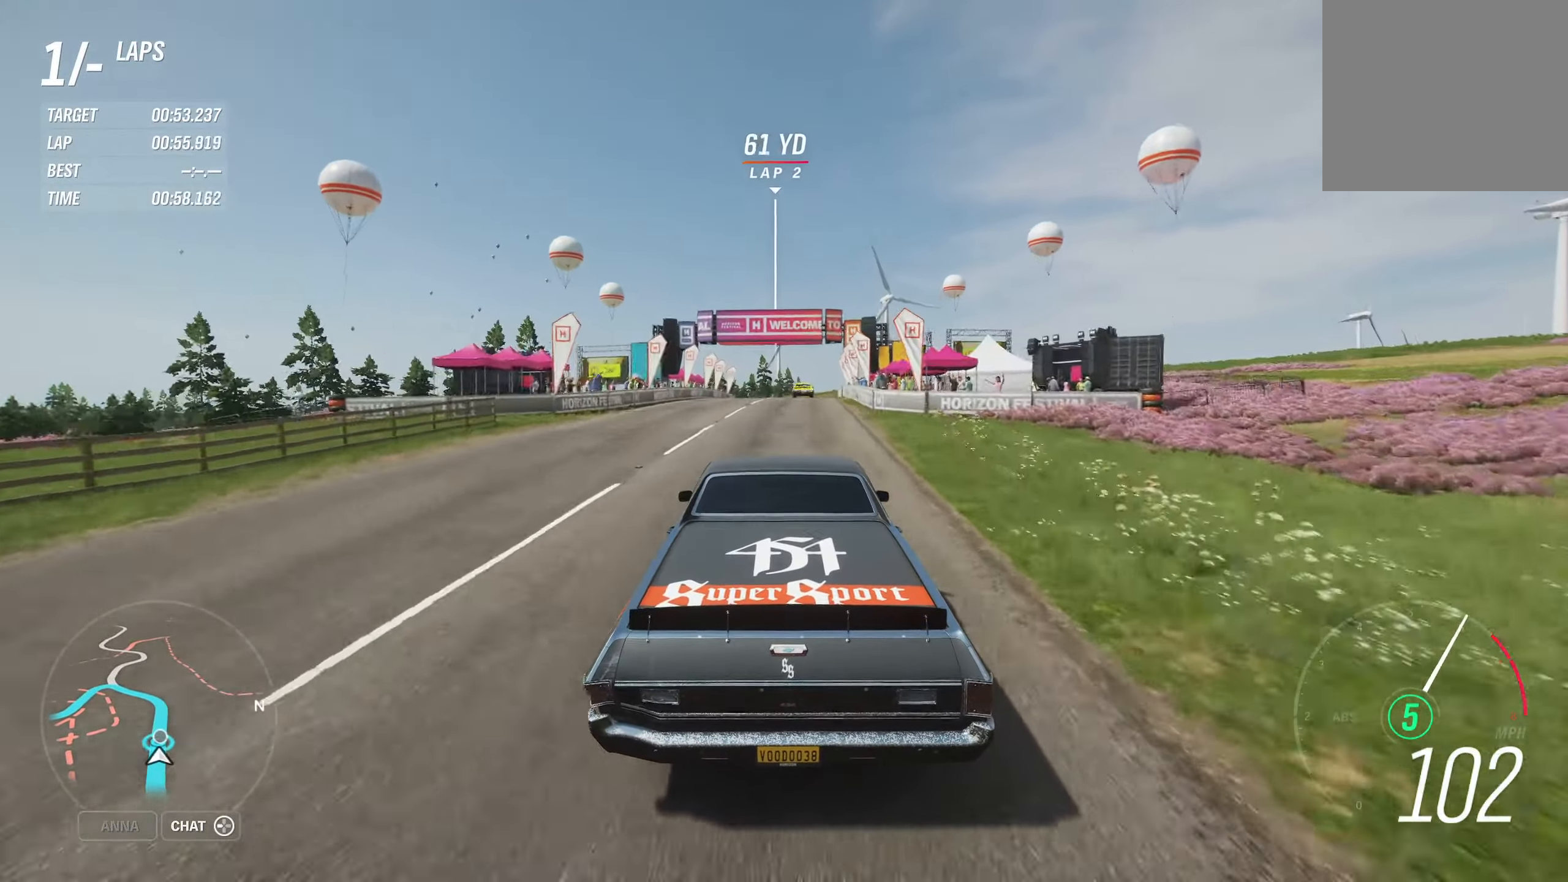
{"buttons": ["R2"], "left_stick": "right", "right_stick": "center", "events": [[417, "left_stick", "right"]]}
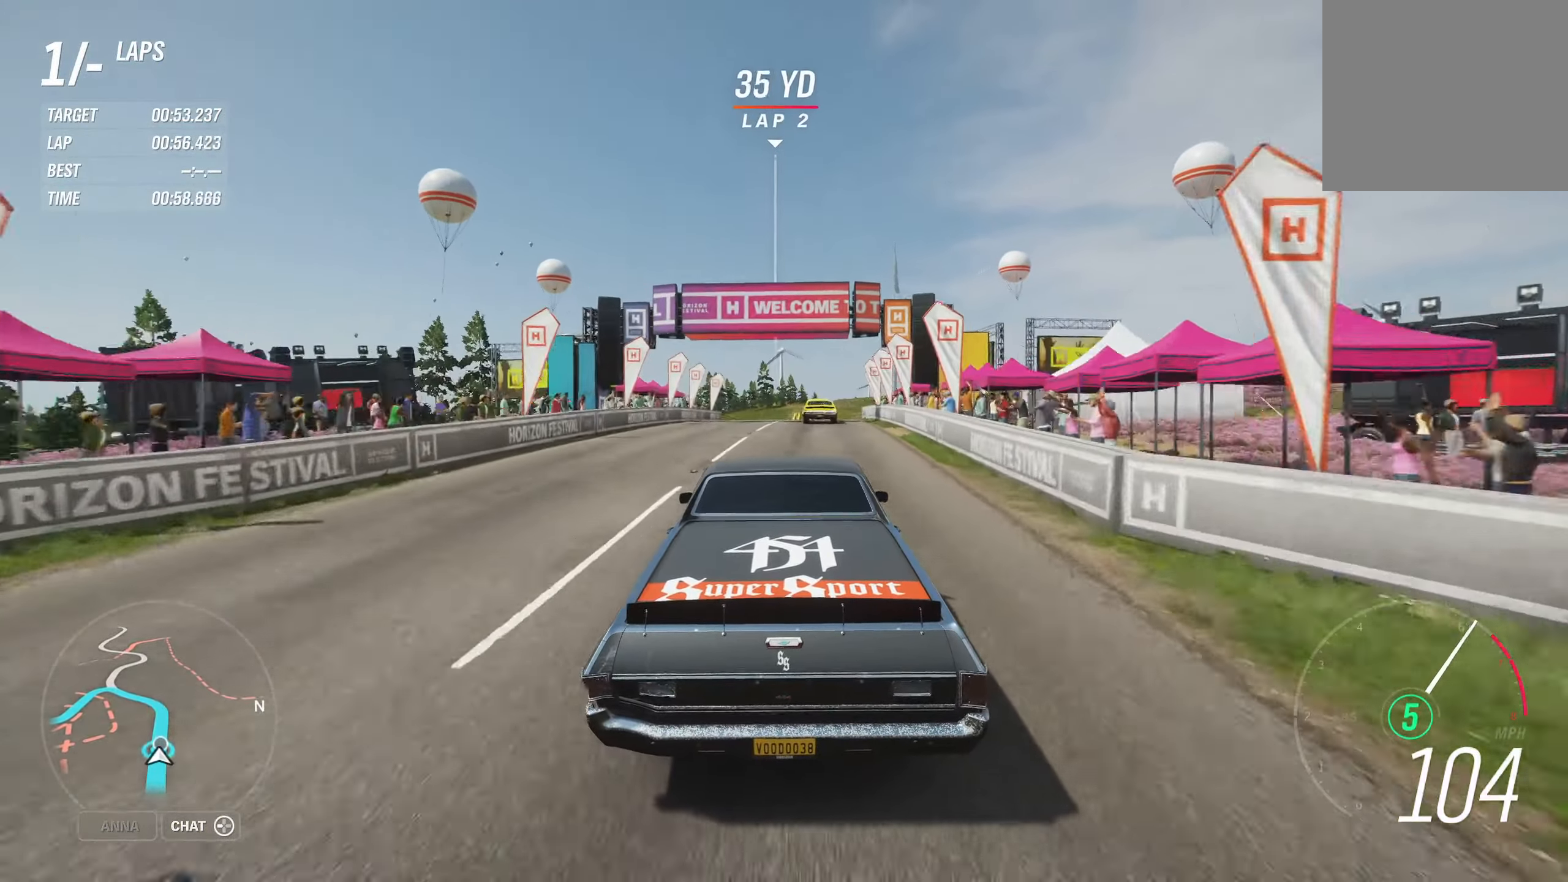
{"buttons": ["R2"], "left_stick": "center", "right_stick": "center", "events": [[234, "left_stick", "center"]]}
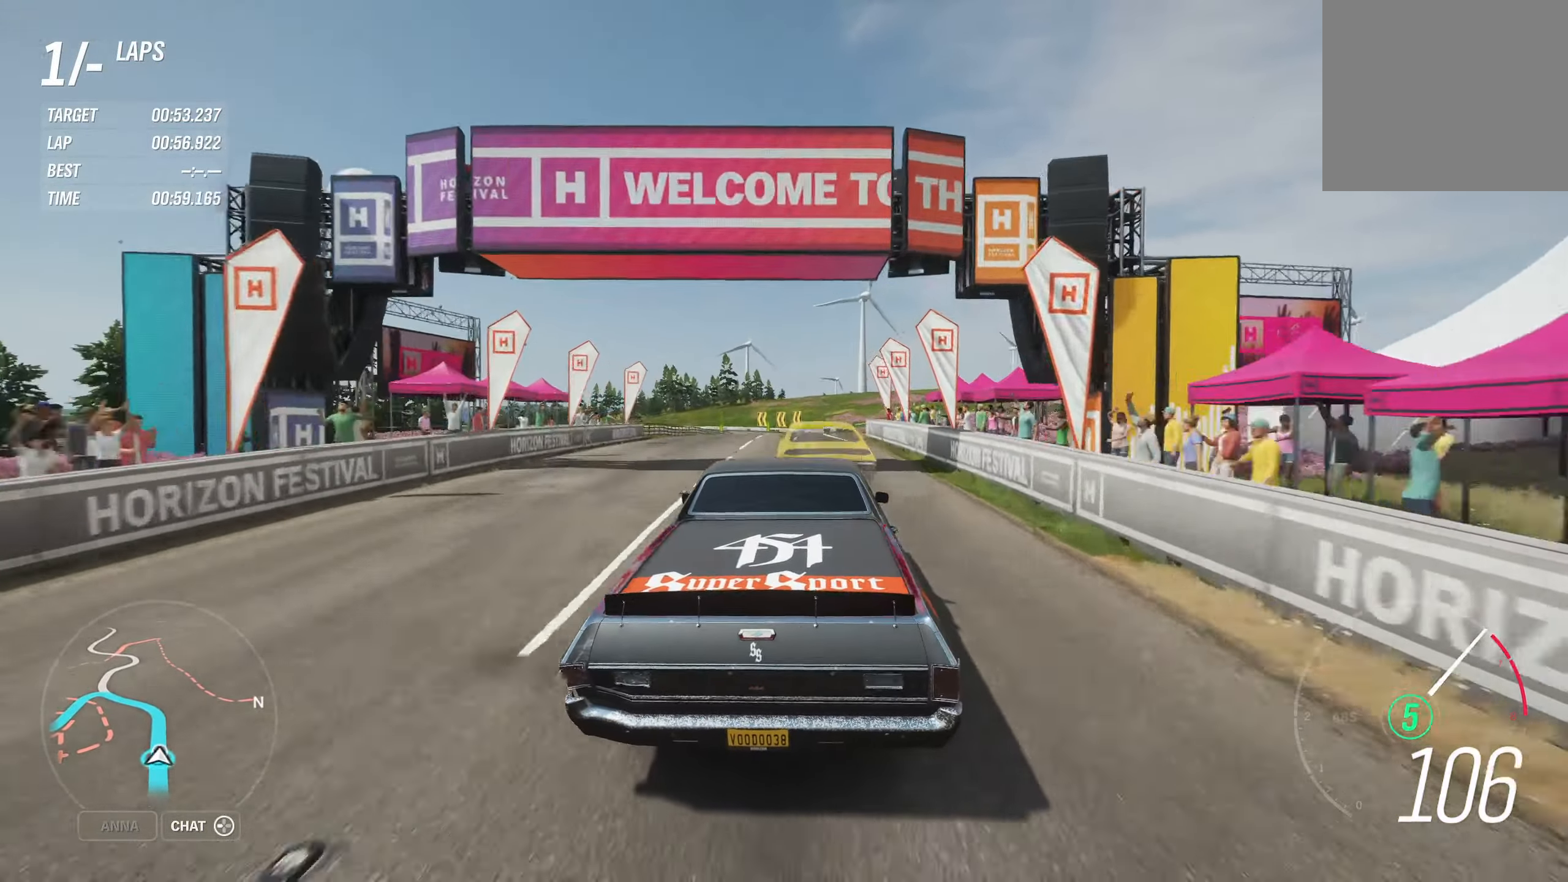
{"buttons": ["R2"], "left_stick": "center", "right_stick": "center", "events": []}
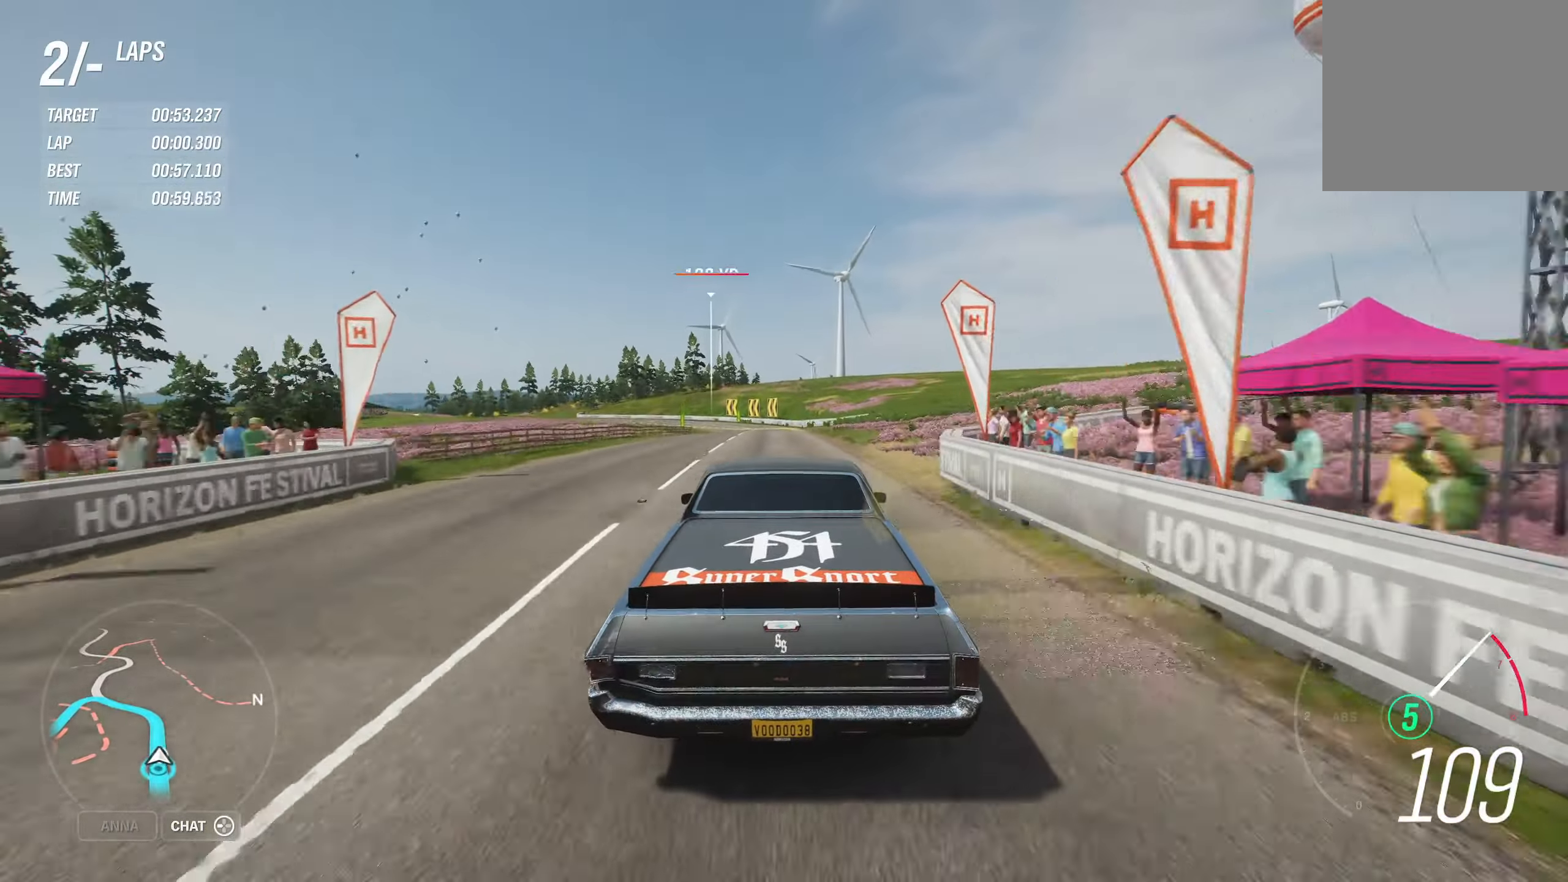
{"buttons": ["R2"], "left_stick": "center", "right_stick": "center", "events": [[333, "left_stick", "left"], [500, "left_stick", "center"]]}
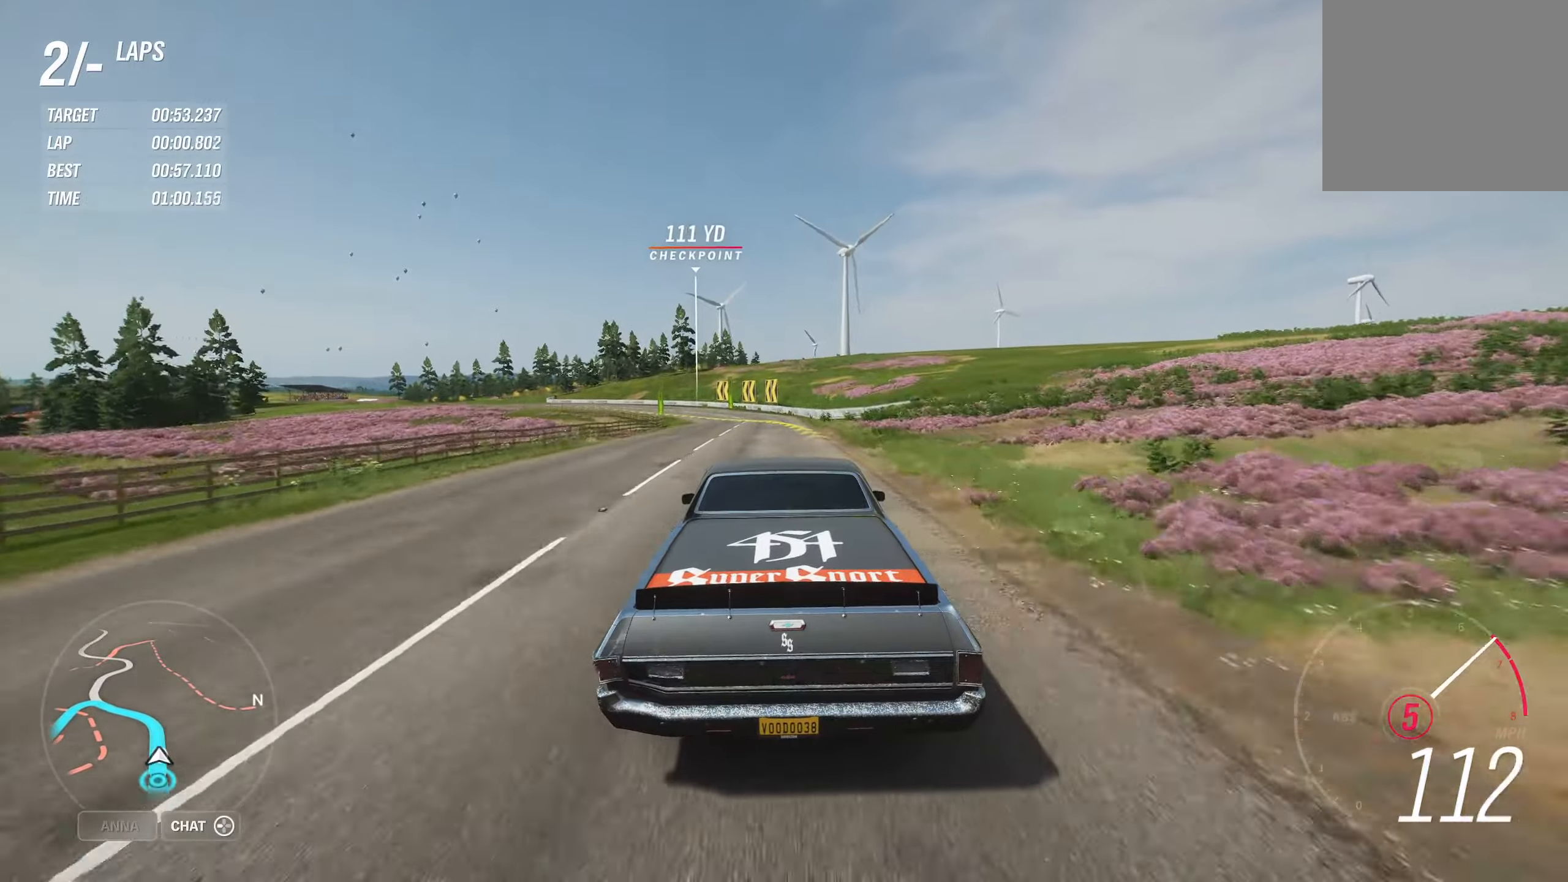
{"buttons": ["R2"], "left_stick": "left", "right_stick": "center", "events": [[216, "left_stick", "left"]]}
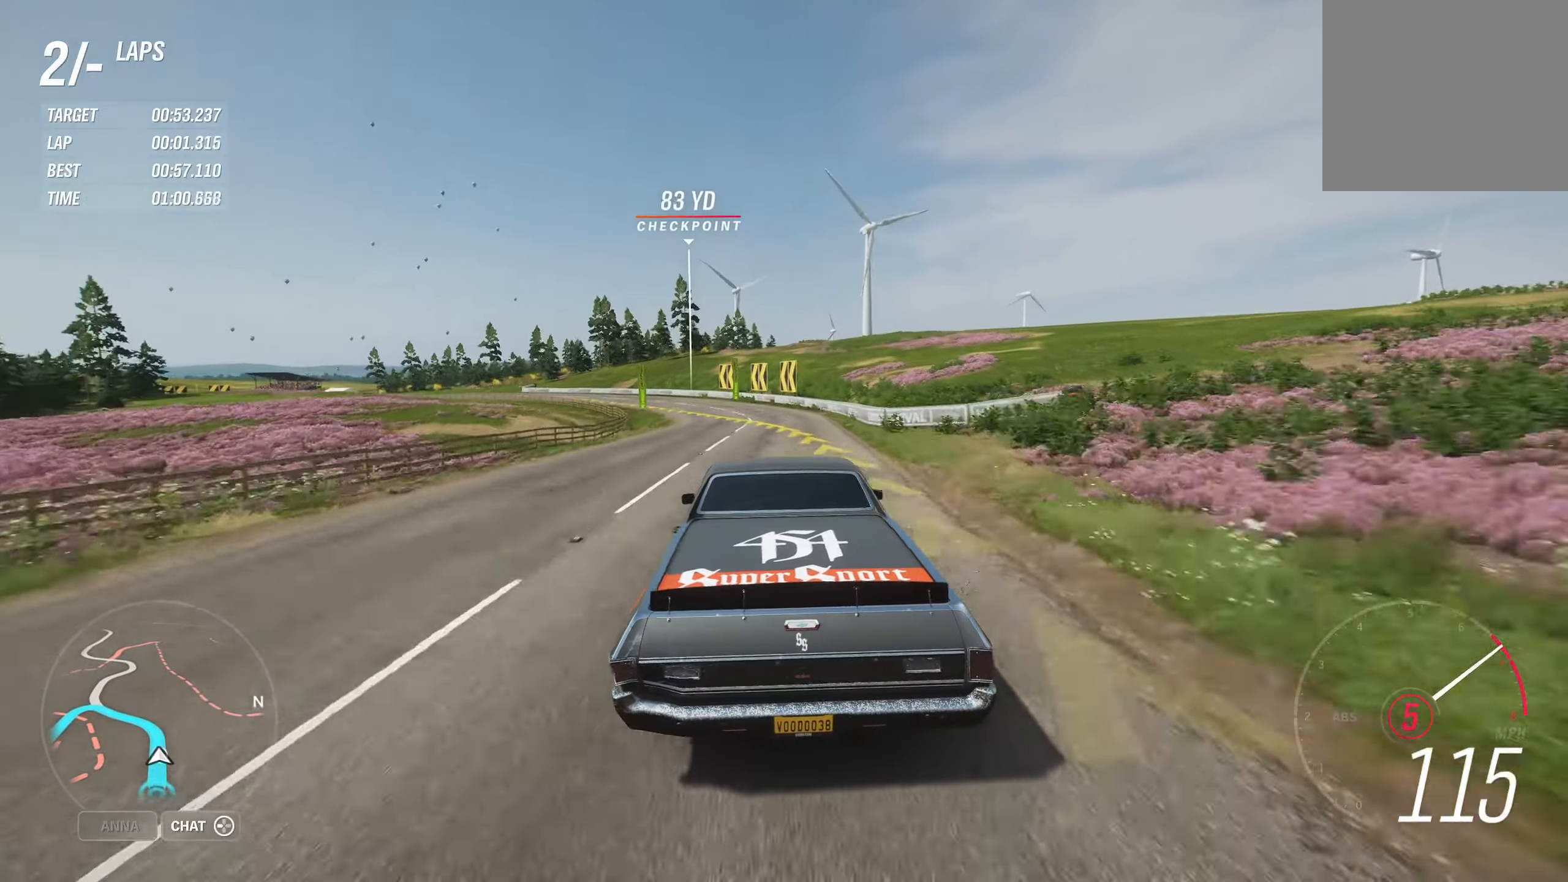
{"buttons": [], "left_stick": "left", "right_stick": "center", "events": [[183, "R2", "up"]]}
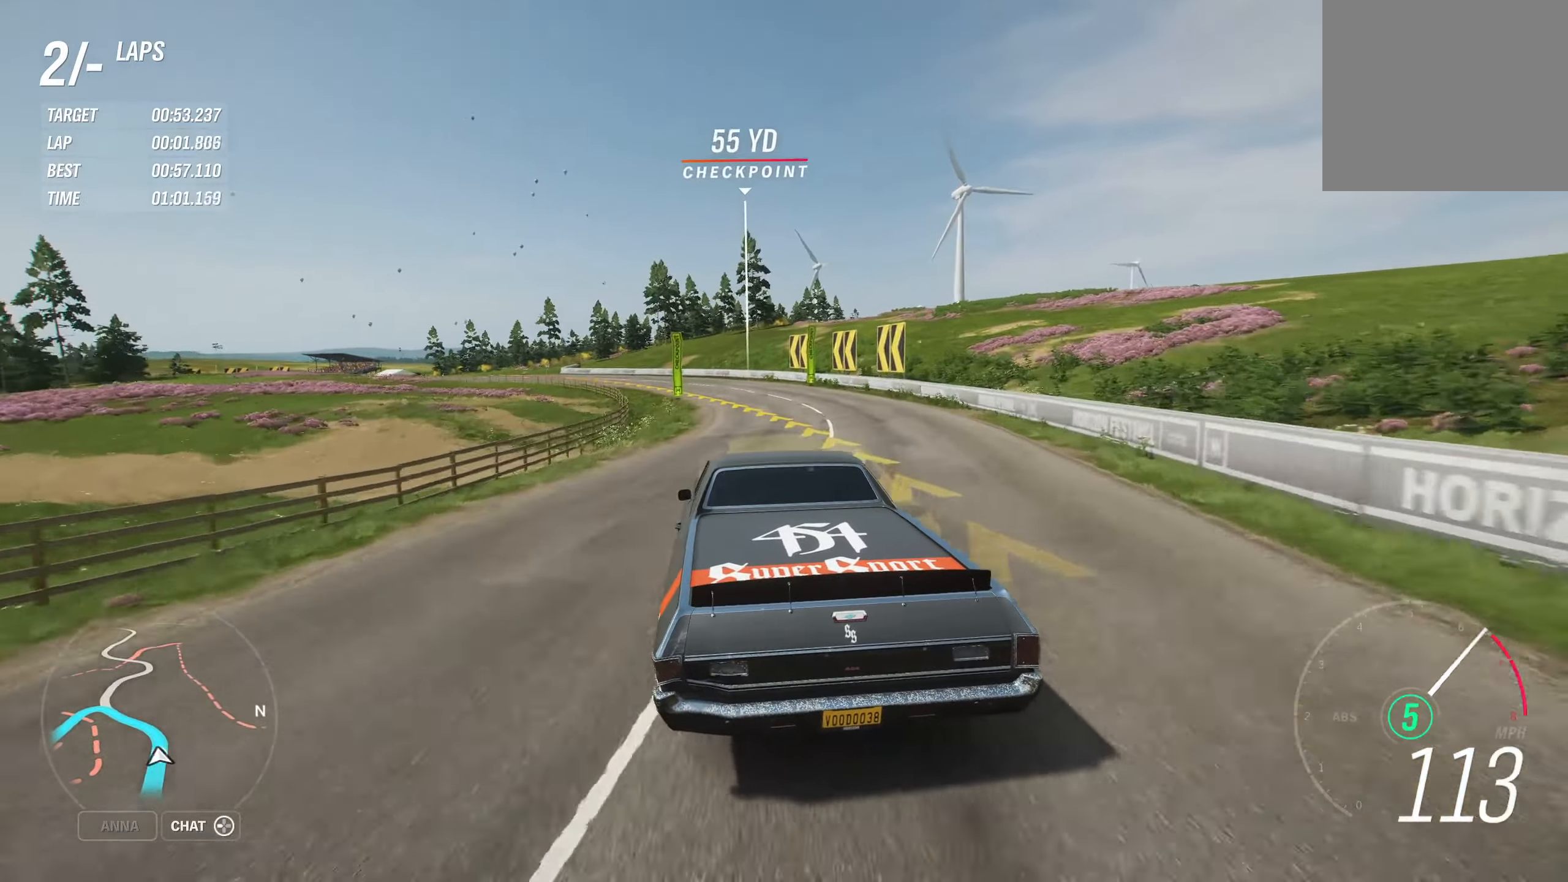
{"buttons": ["R2"], "left_stick": "left", "right_stick": "center", "events": [[316, "R2", "down"]]}
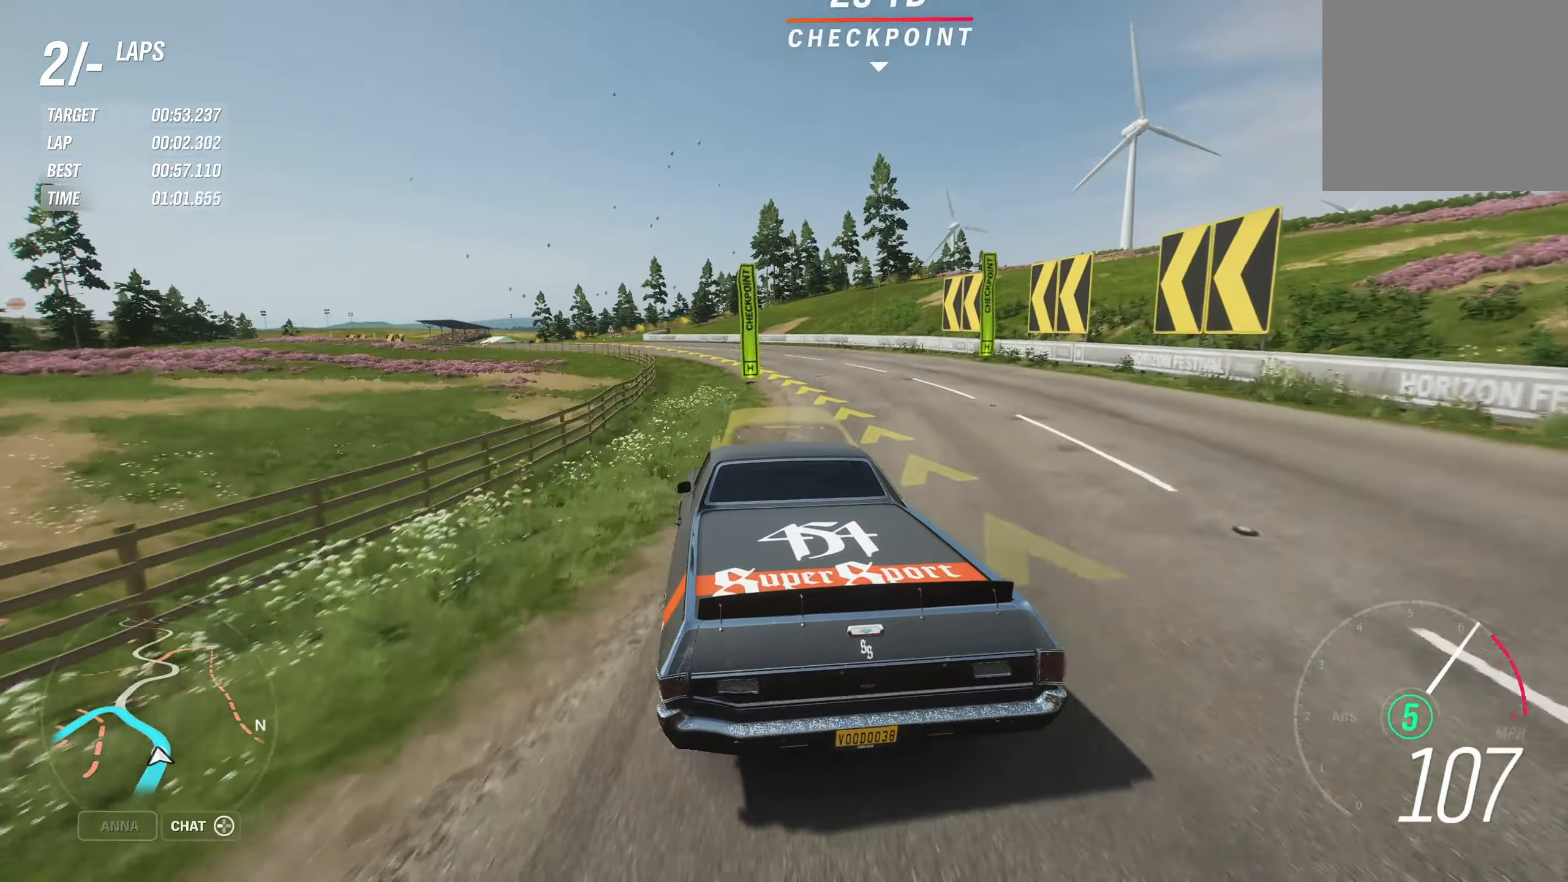
{"buttons": ["R2"], "left_stick": "left", "right_stick": "center", "events": []}
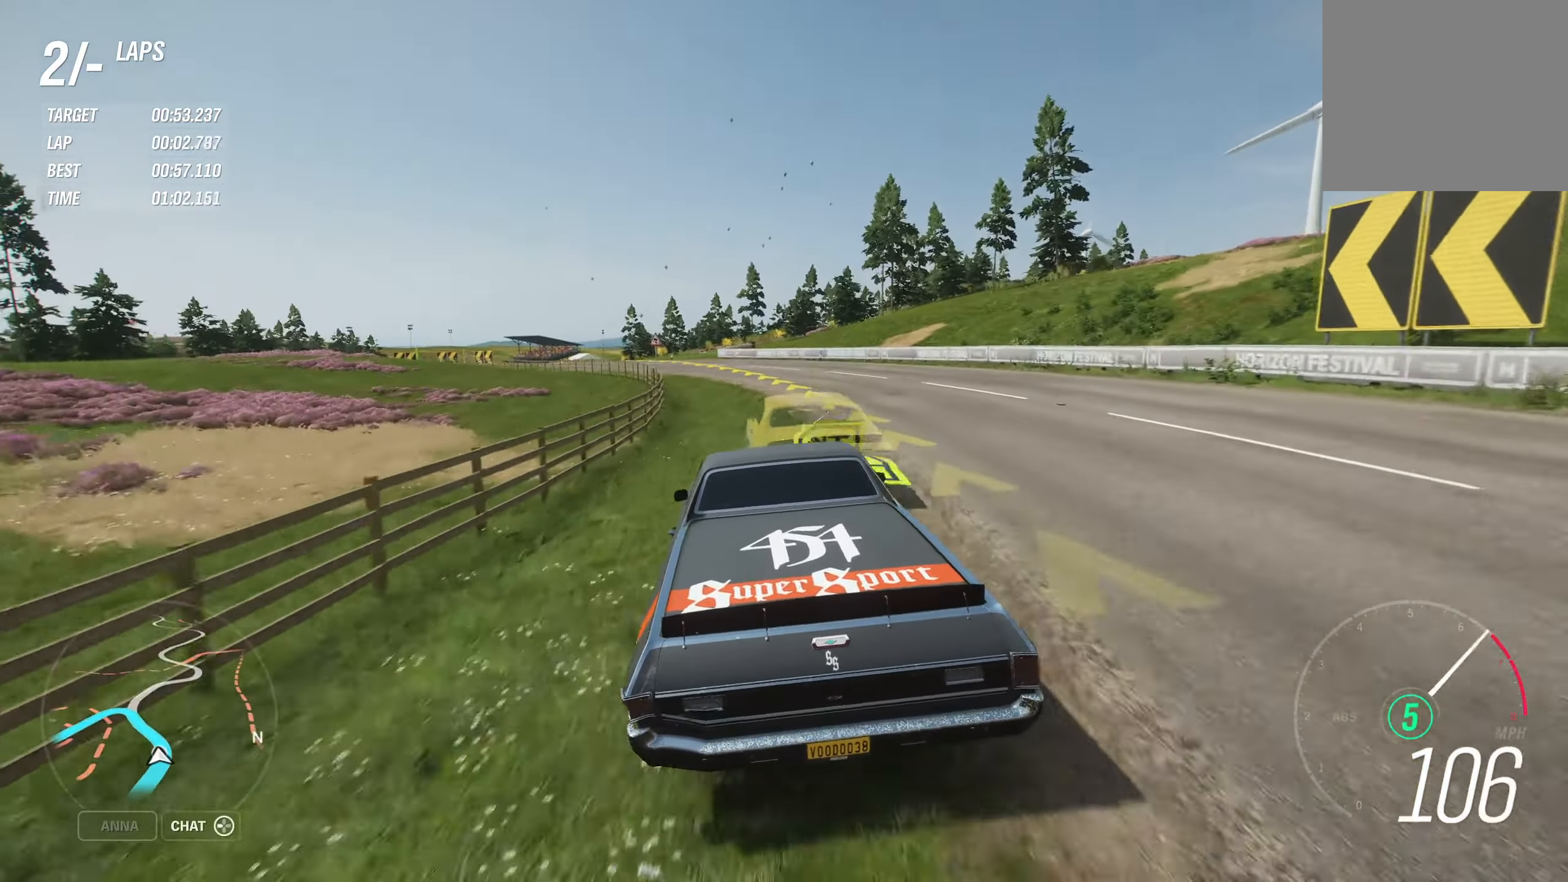
{"buttons": ["R2"], "left_stick": "left", "right_stick": "center", "events": []}
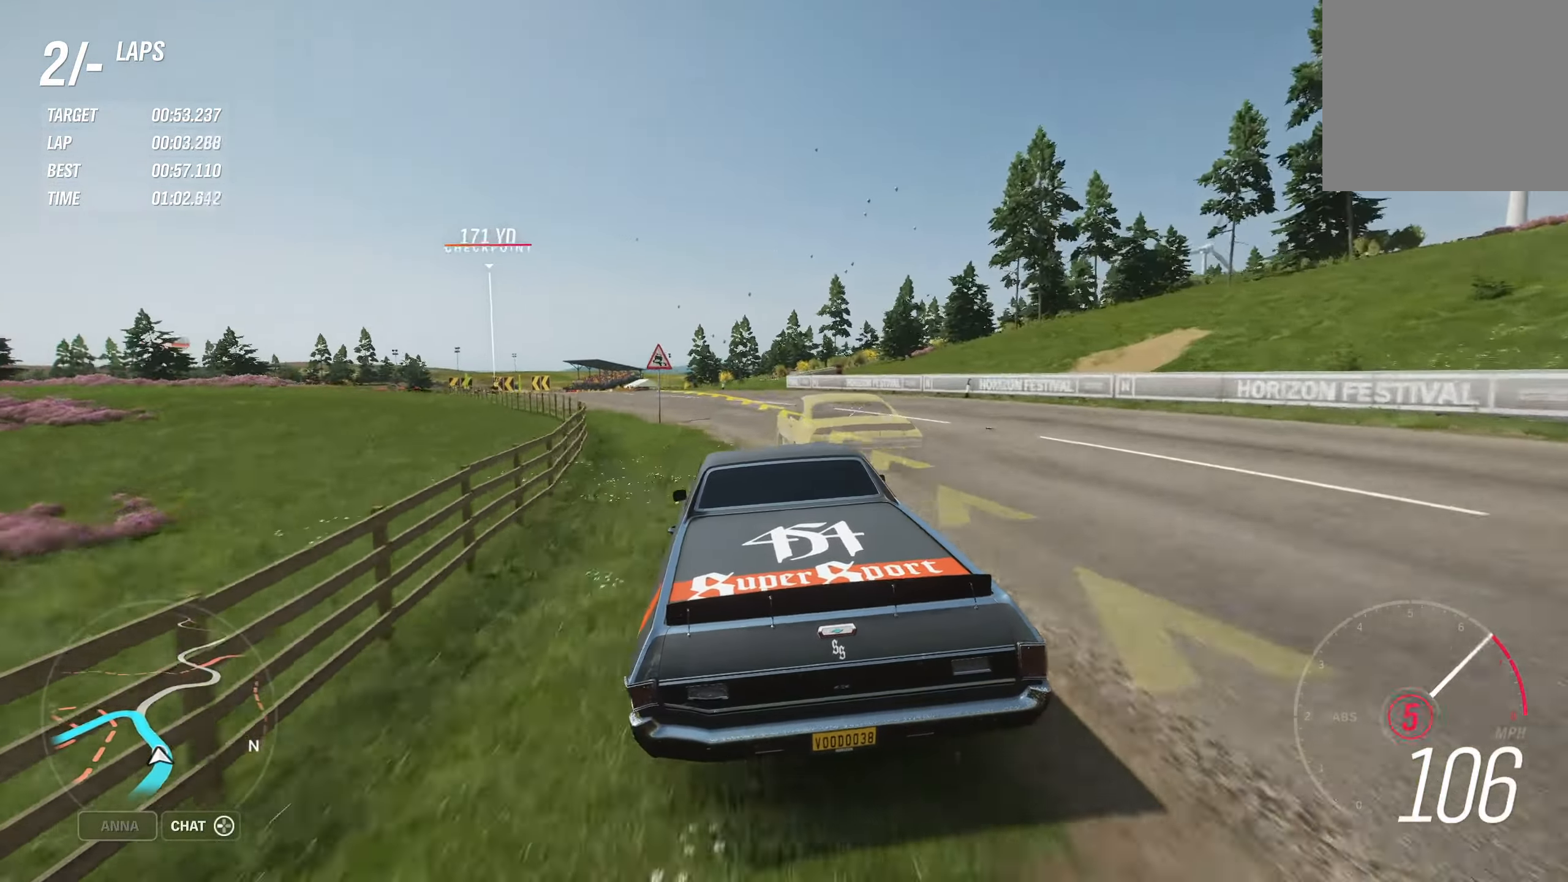
{"buttons": ["R2"], "left_stick": "left", "right_stick": "center", "events": []}
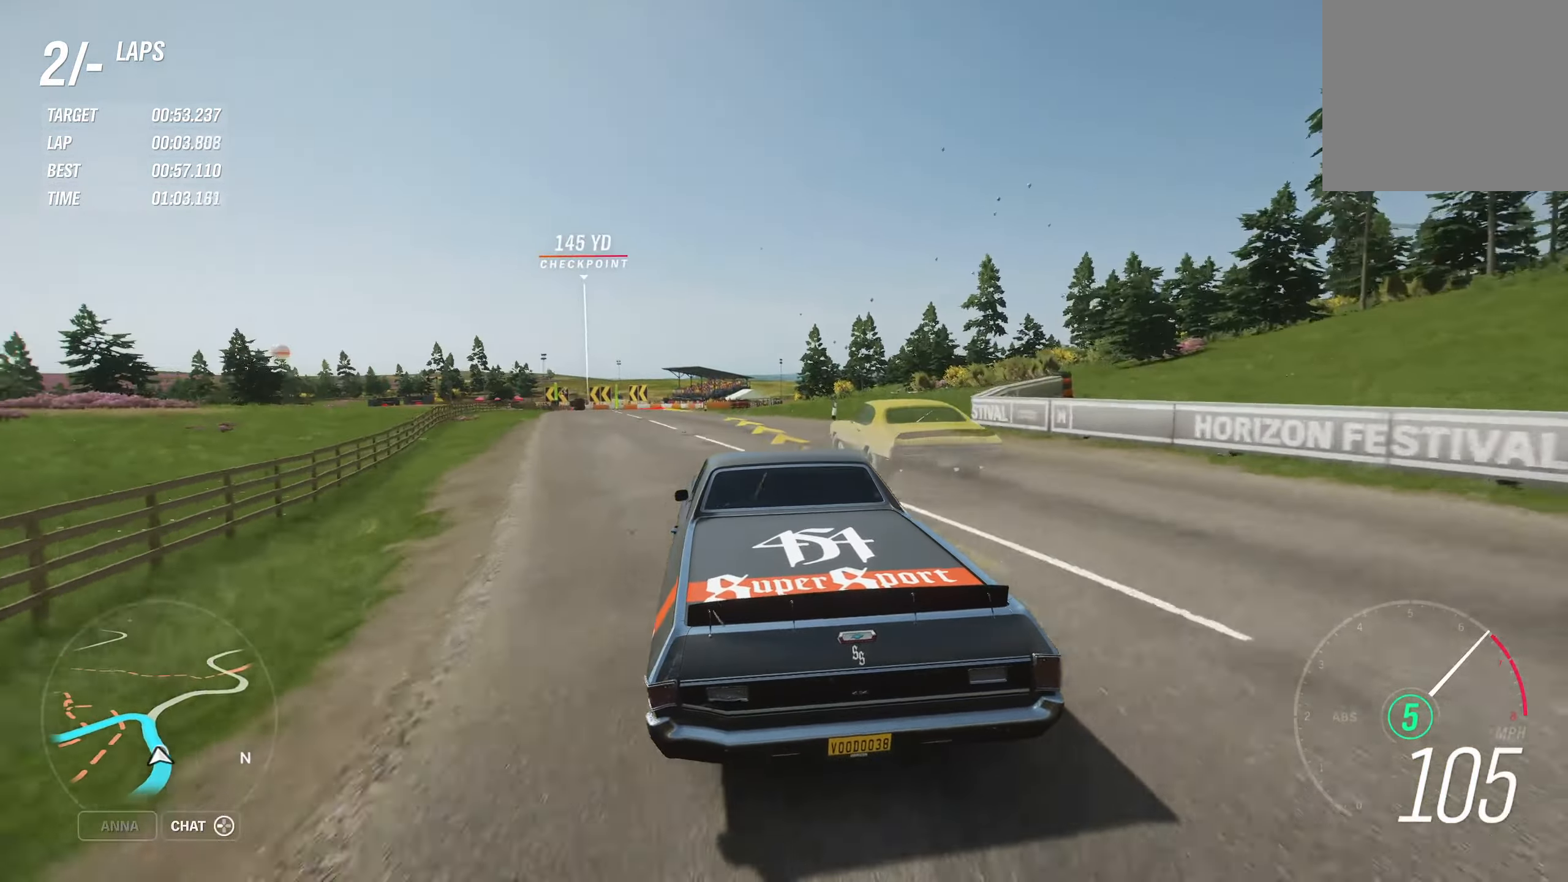
{"buttons": ["R2"], "left_stick": "center", "right_stick": "center", "events": [[500, "left_stick", "center"]]}
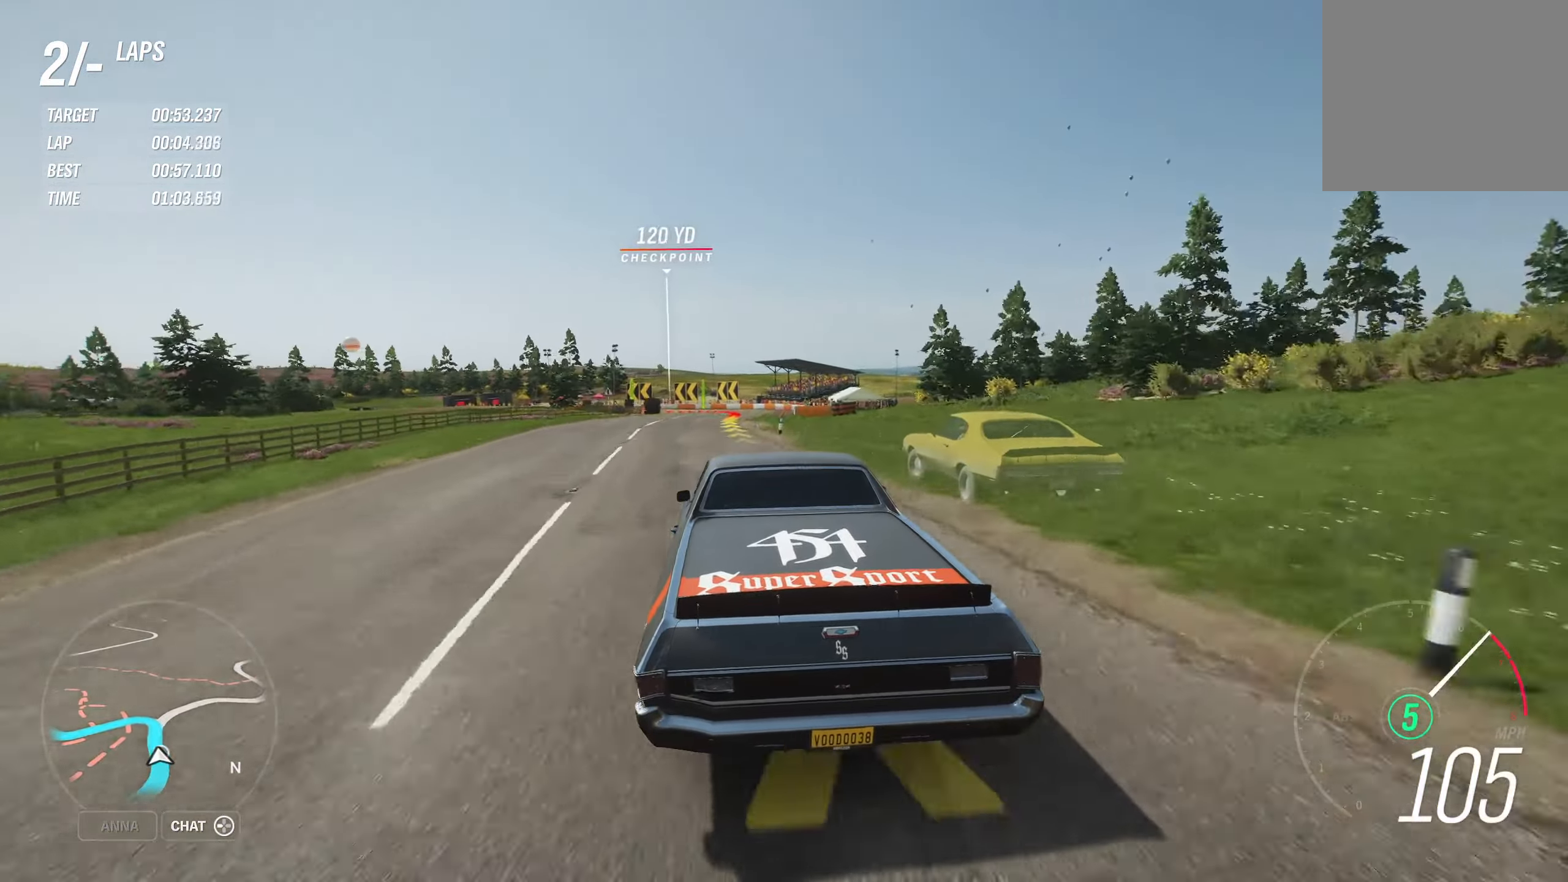
{"buttons": ["R2"], "left_stick": "left", "right_stick": "center", "events": [[16, "left_stick", "right"], [333, "left_stick", "left"]]}
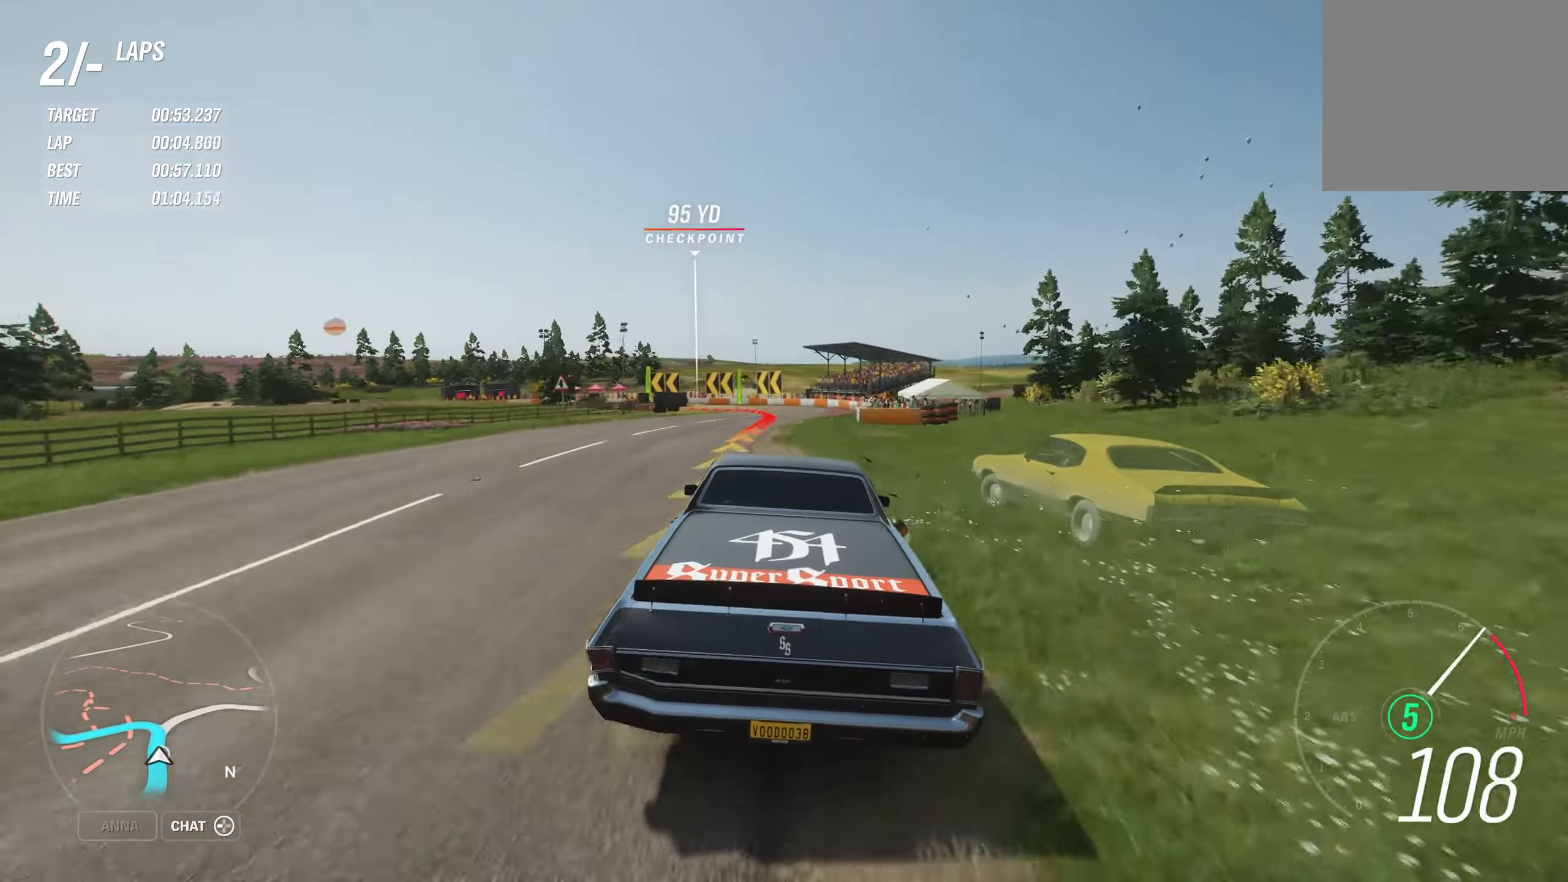
{"buttons": ["L2"], "left_stick": "right", "right_stick": "center", "events": [[33, "L2", "down"], [50, "R2", "up"], [83, "X", "down"], [183, "X", "up"], [283, "left_stick", "center"], [433, "left_stick", "right"]]}
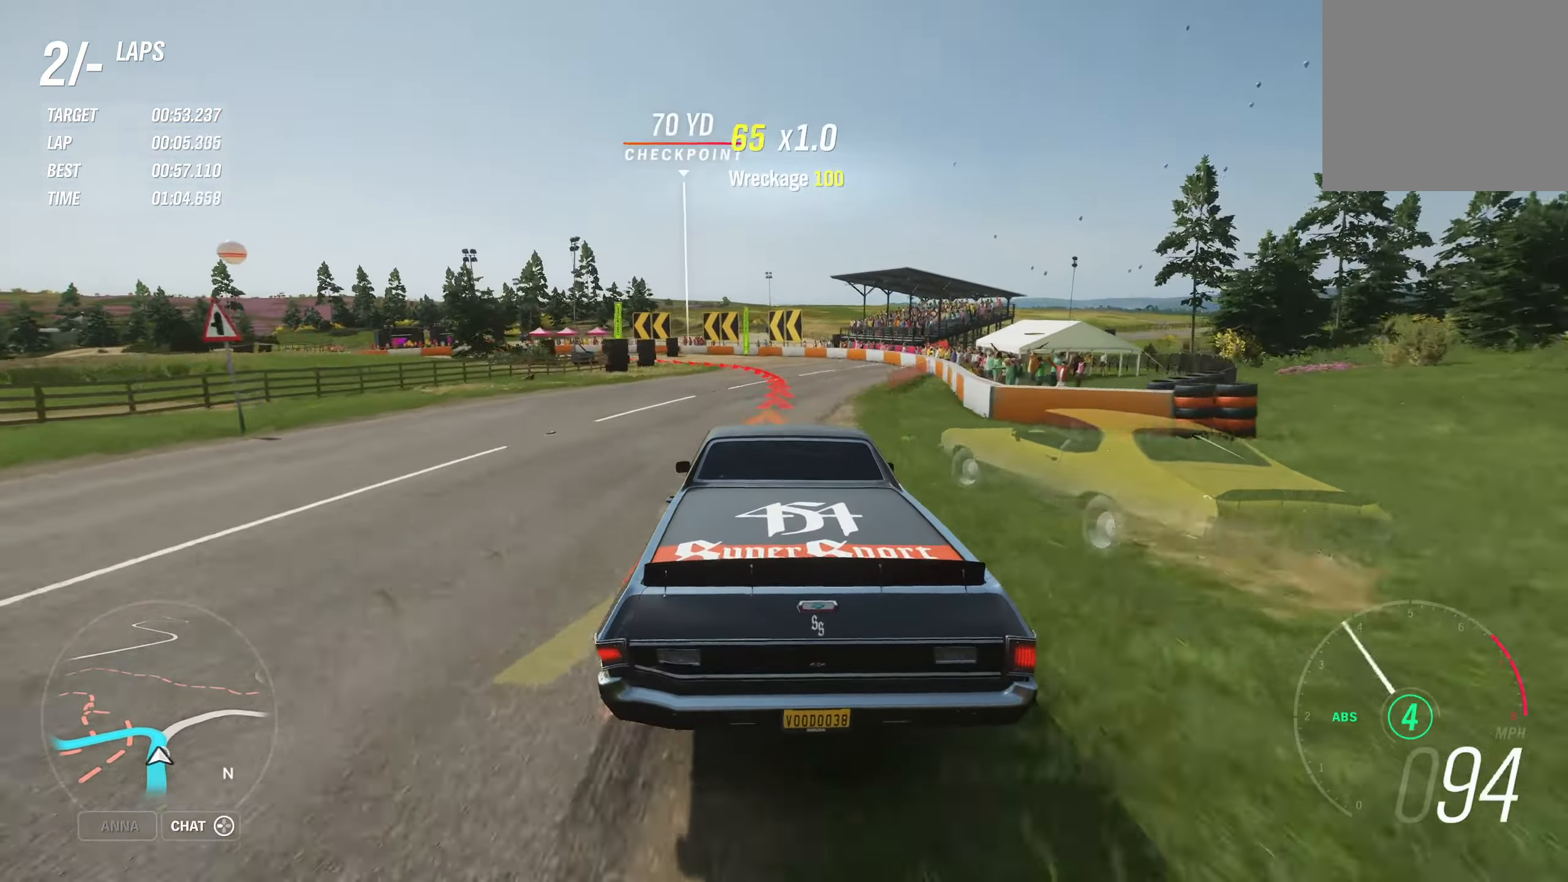
{"buttons": ["L2"], "left_stick": "left", "right_stick": "center", "events": [[83, "left_stick", "center"], [250, "left_stick", "left"], [350, "X", "down"], [467, "X", "up"]]}
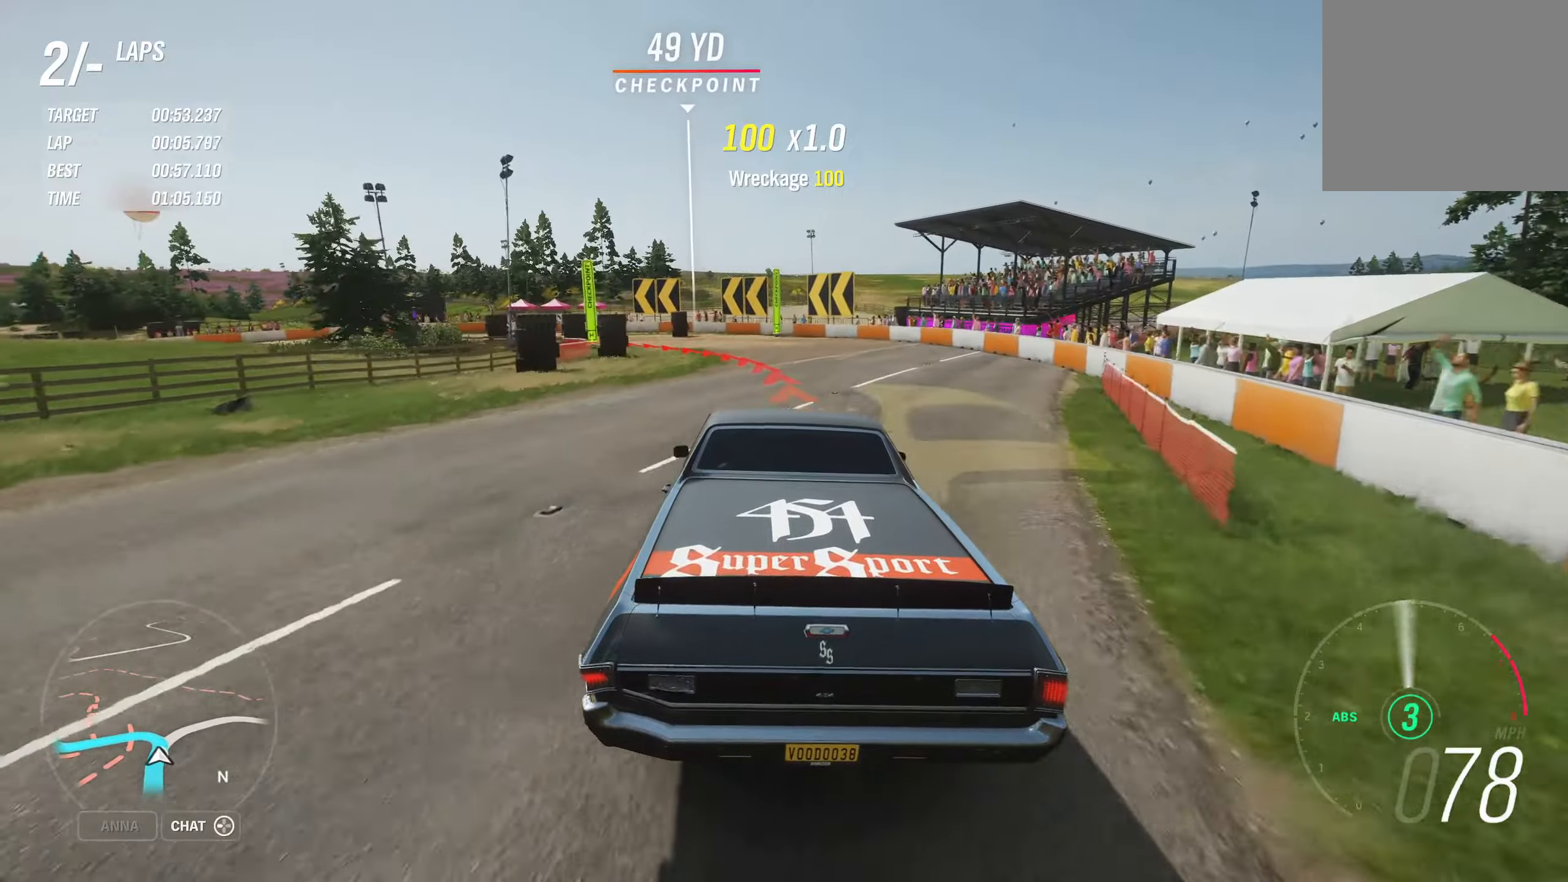
{"buttons": ["L2"], "left_stick": "left", "right_stick": "center", "events": []}
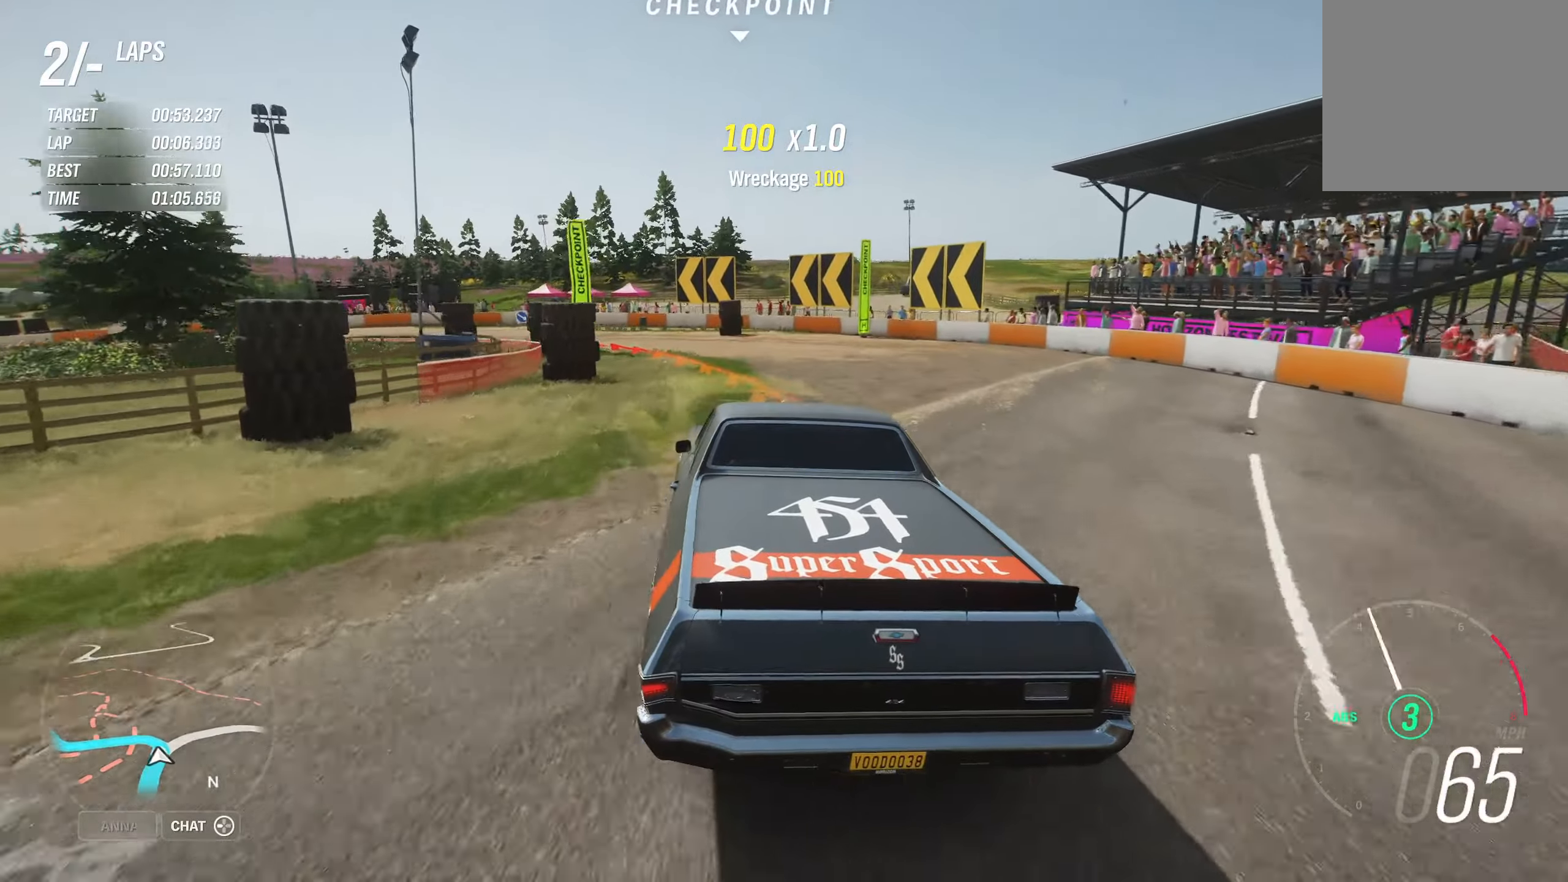
{"buttons": ["L2"], "left_stick": "left", "right_stick": "center", "events": []}
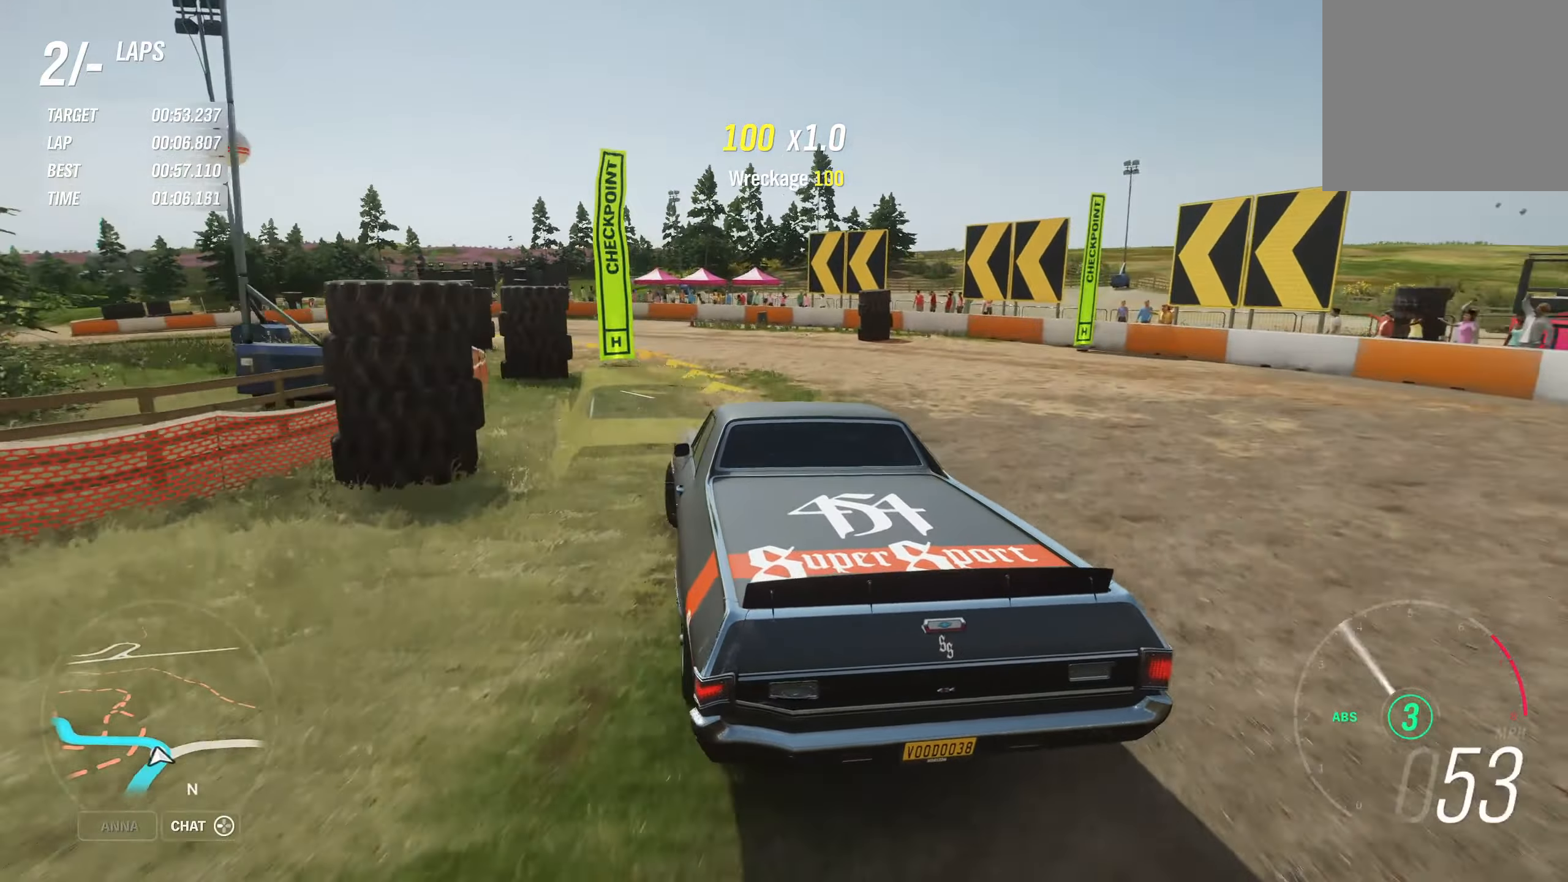
{"buttons": ["R2"], "left_stick": "left", "right_stick": "center", "events": [[167, "R2", "down"], [217, "L2", "up"]]}
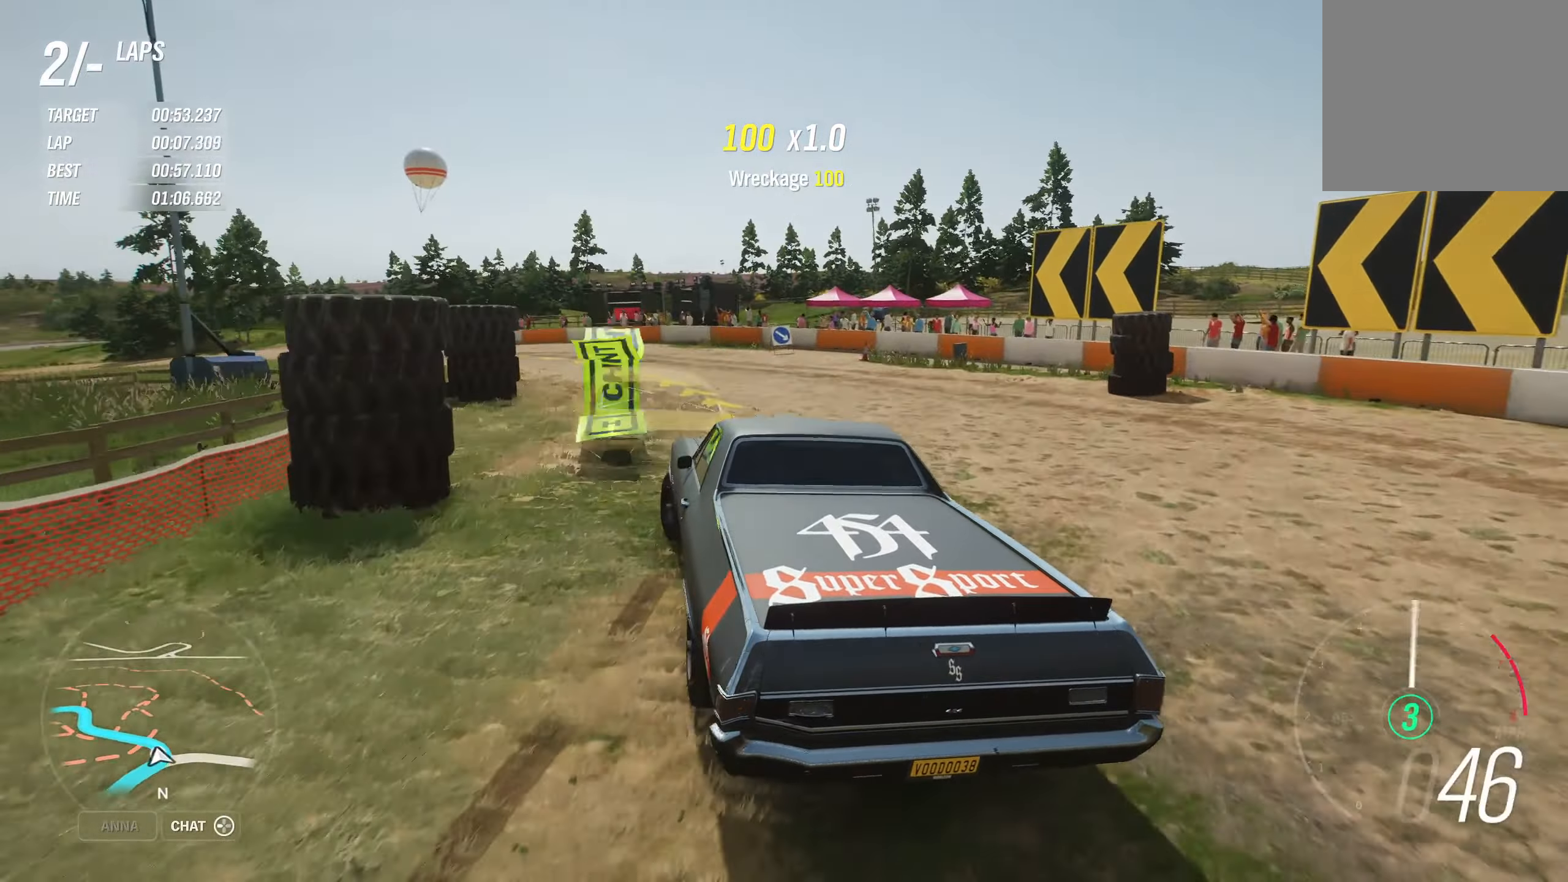
{"buttons": ["R2"], "left_stick": "left", "right_stick": "center", "events": []}
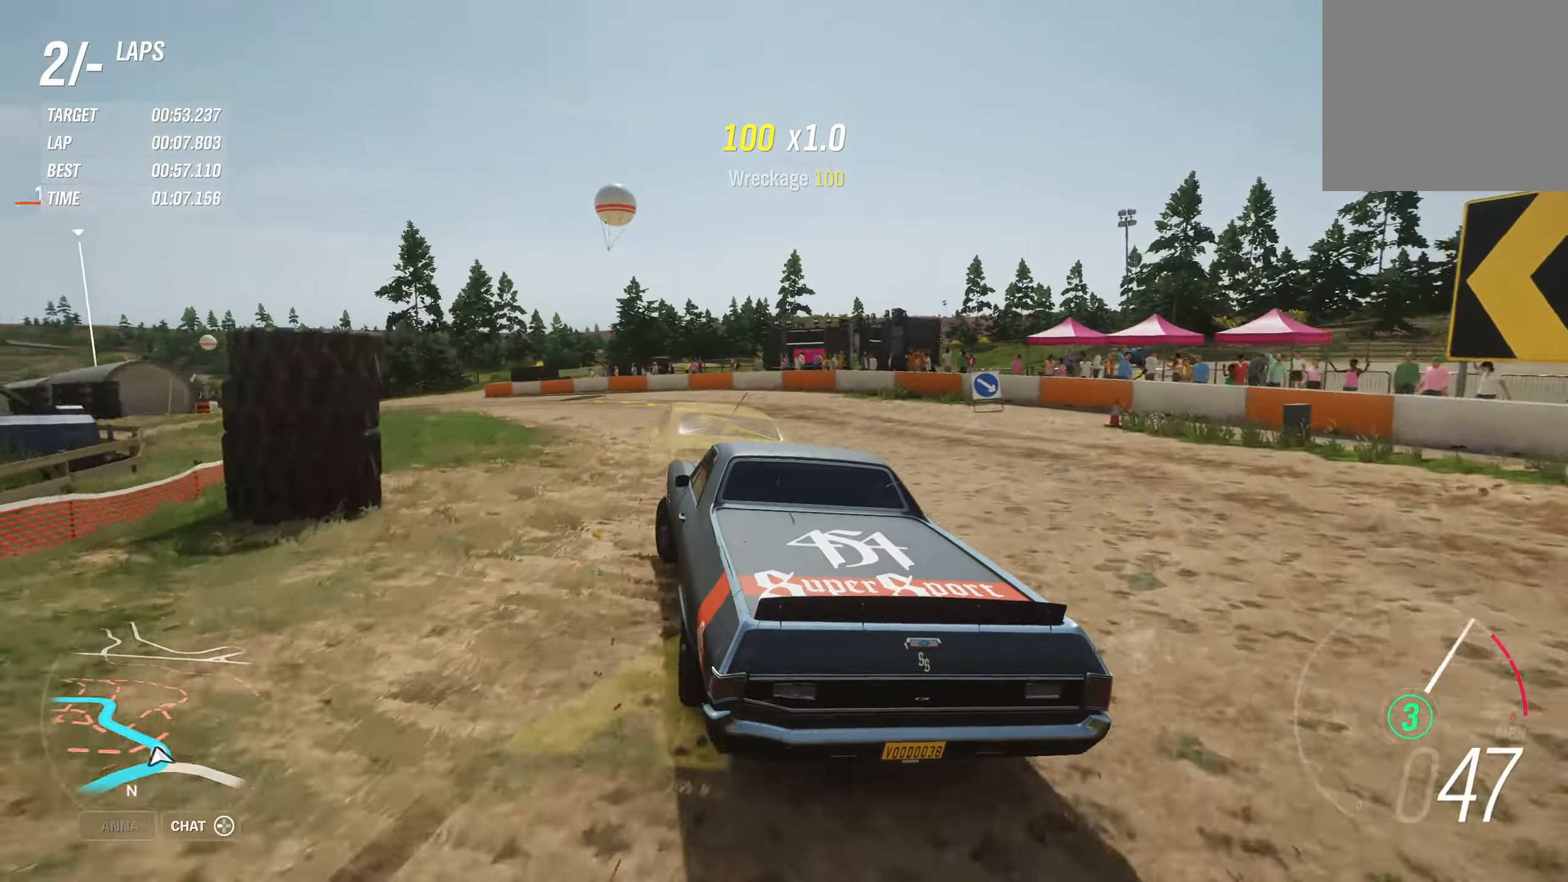
{"buttons": ["R2"], "left_stick": "center", "right_stick": "center", "events": [[500, "left_stick", "center"]]}
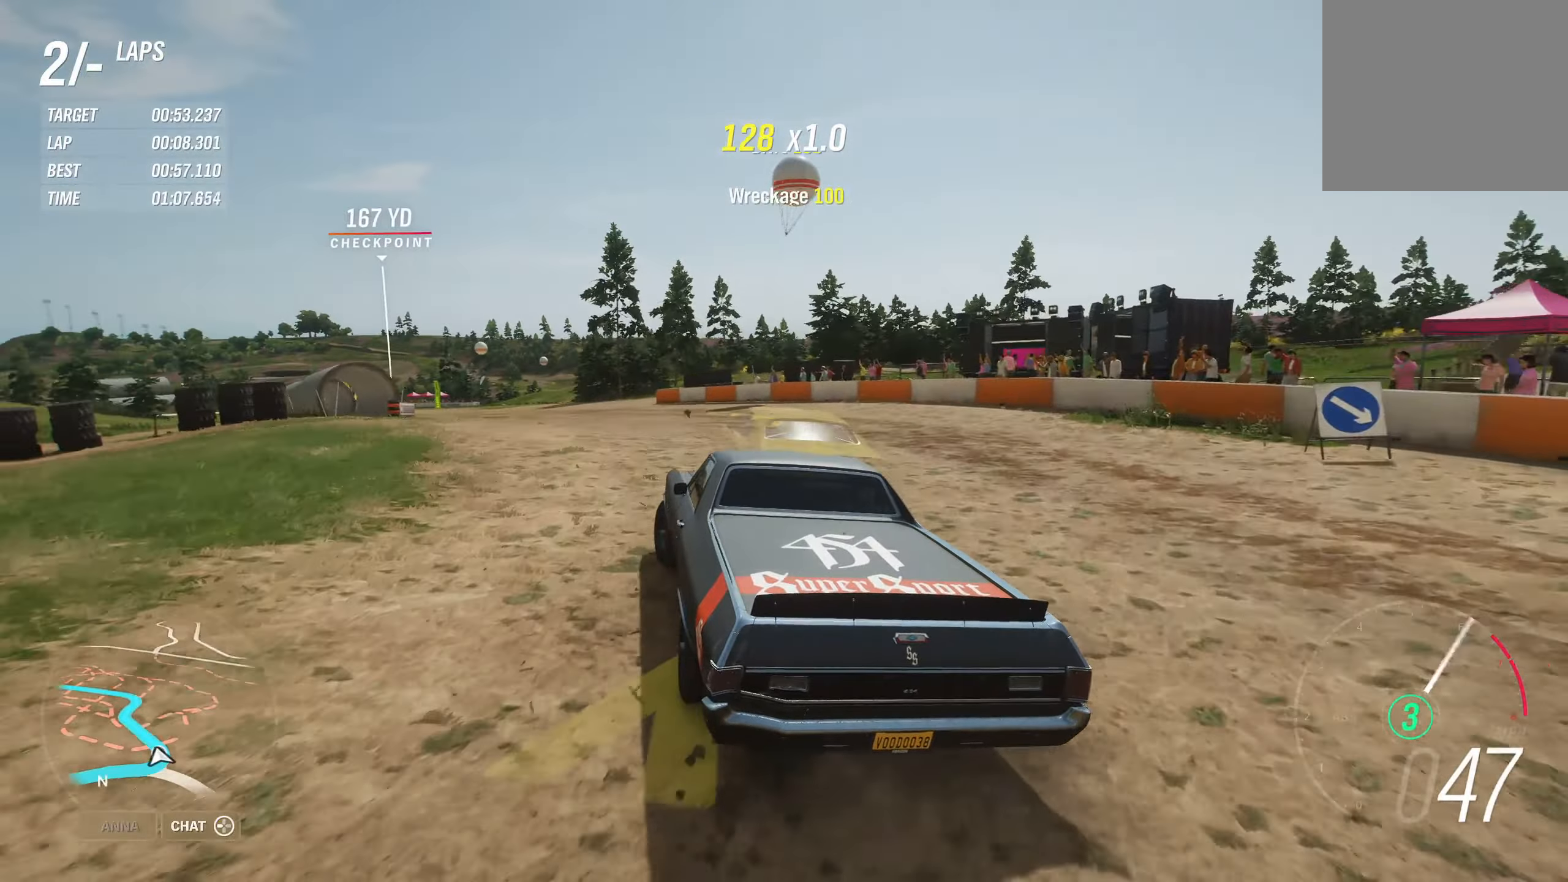
{"buttons": ["R2"], "left_stick": "left", "right_stick": "center", "events": [[33, "left_stick", "right"], [217, "left_stick", "center"], [367, "left_stick", "left"]]}
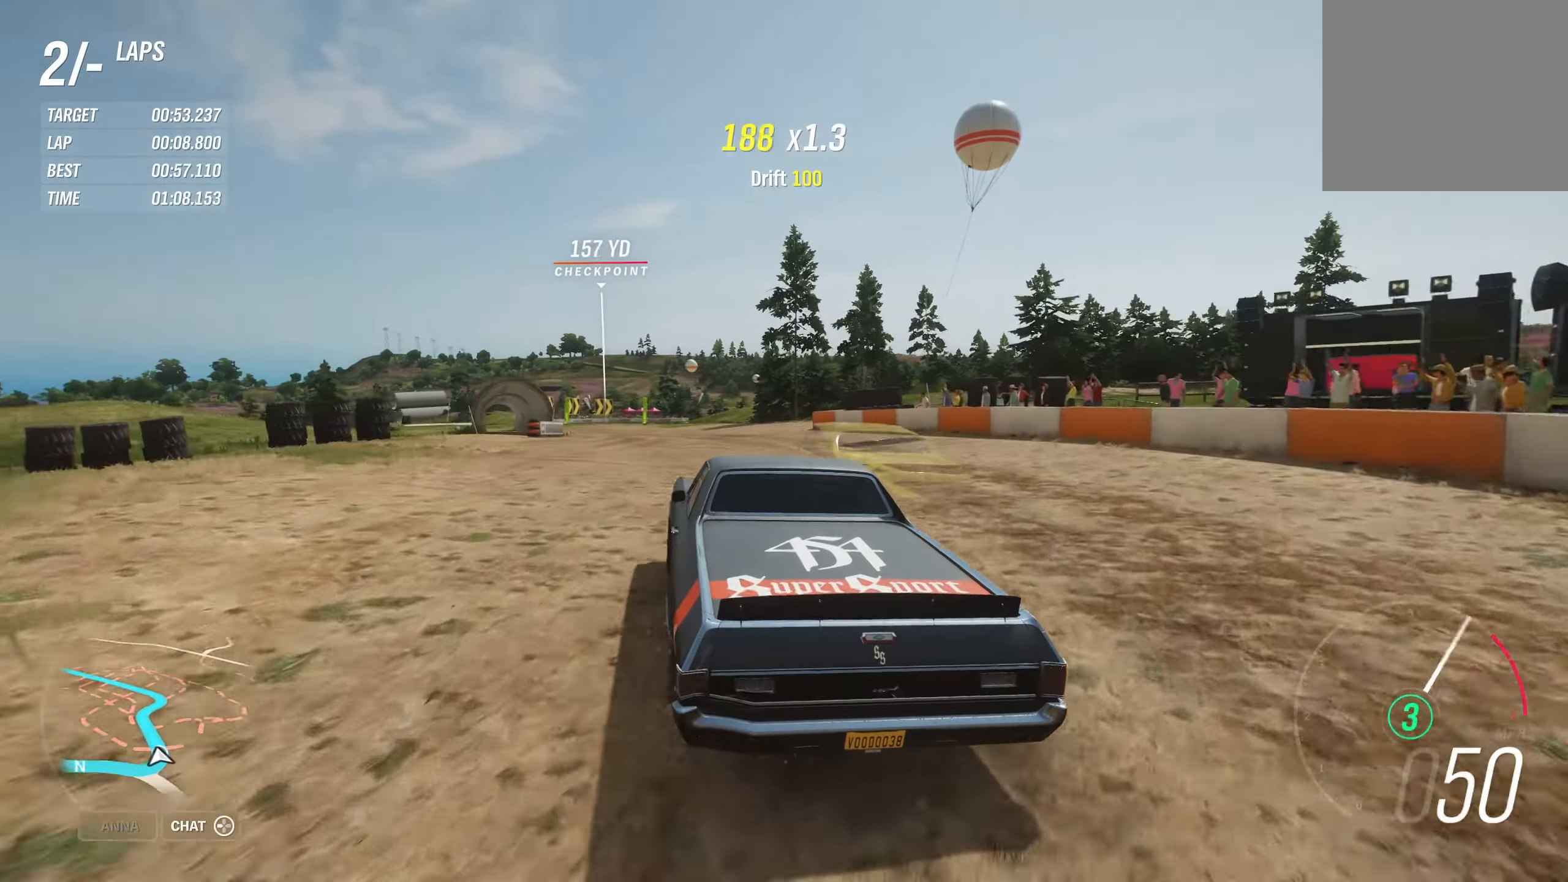
{"buttons": ["R2"], "left_stick": "center", "right_stick": "center", "events": [[167, "left_stick", "right"], [317, "left_stick", "center"], [367, "left_stick", "left"], [500, "left_stick", "center"]]}
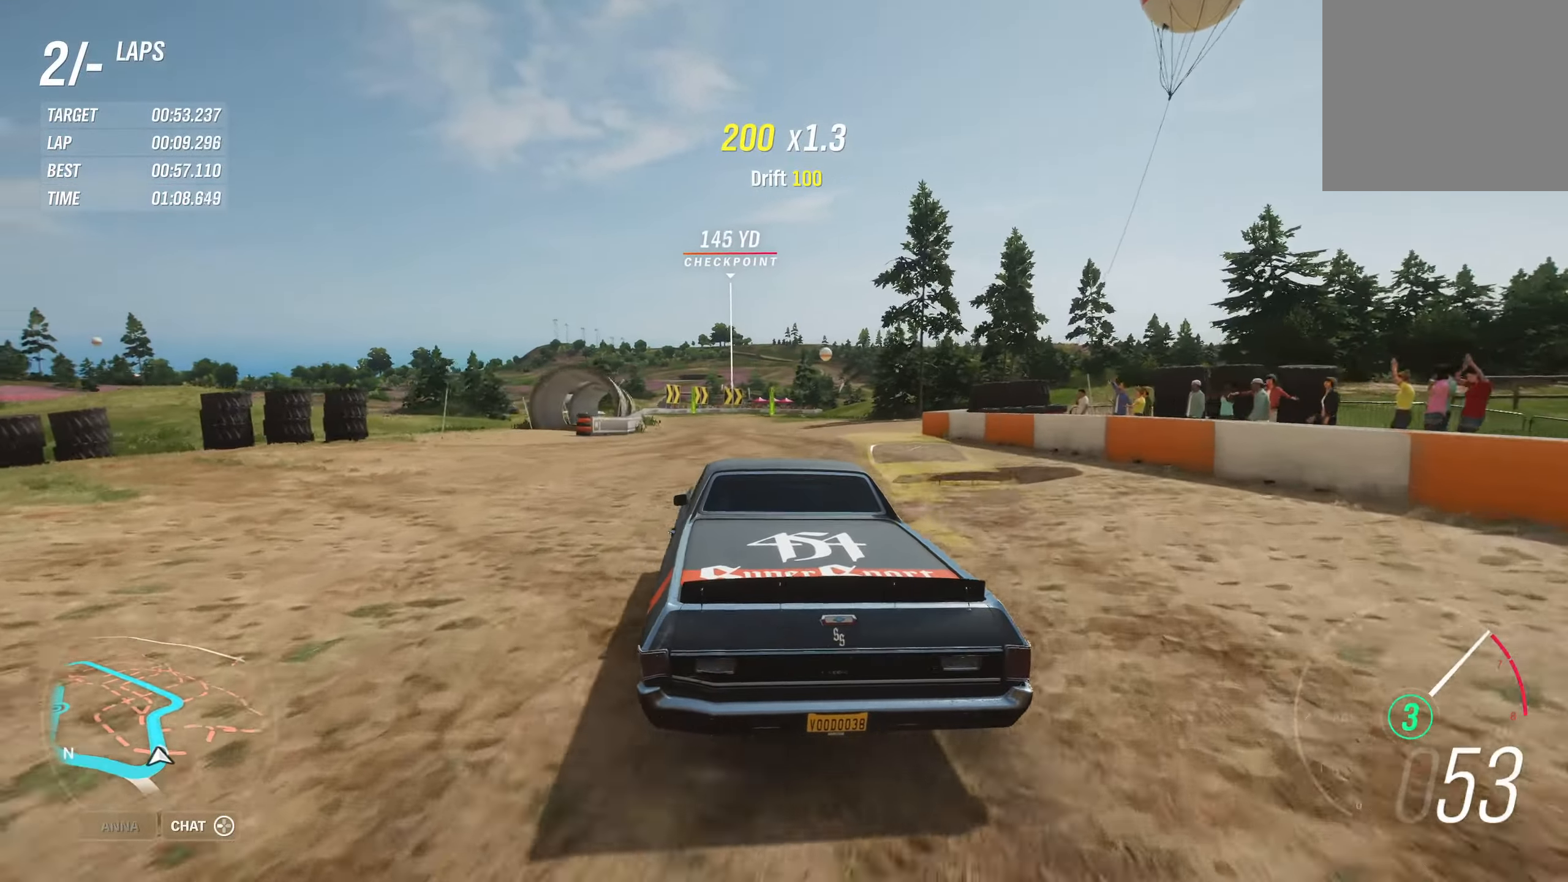
{"buttons": ["R2"], "left_stick": "left", "right_stick": "center", "events": [[33, "left_stick", "right"], [167, "left_stick", "left"]]}
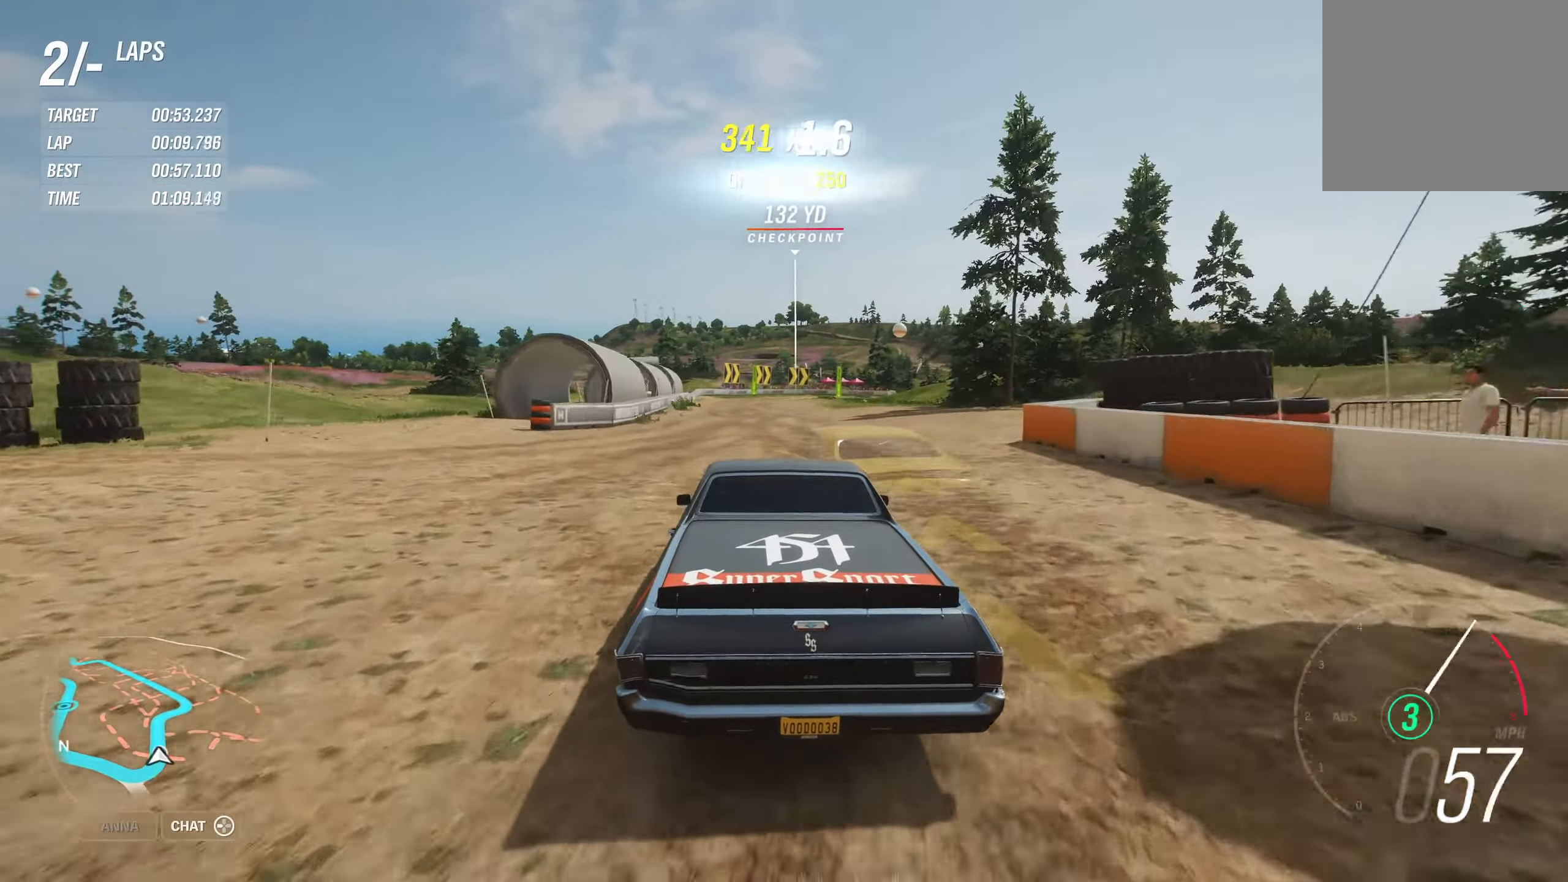
{"buttons": ["R2"], "left_stick": "center", "right_stick": "center", "events": [[317, "left_stick", "center"], [367, "left_stick", "right"], [433, "left_stick", "center"]]}
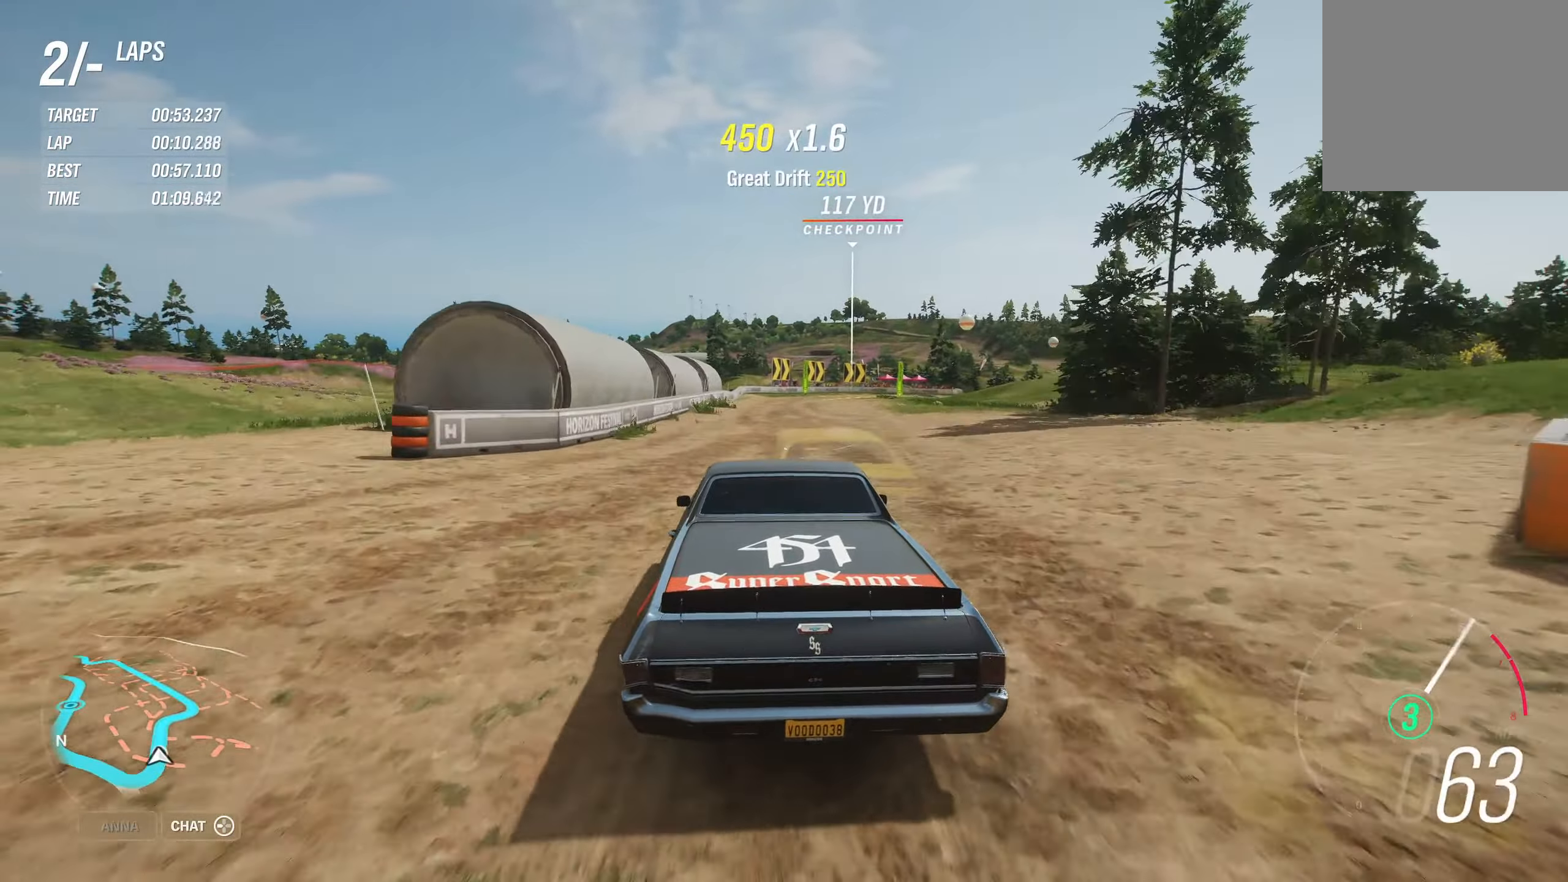
{"buttons": ["R2"], "left_stick": "center", "right_stick": "center", "events": []}
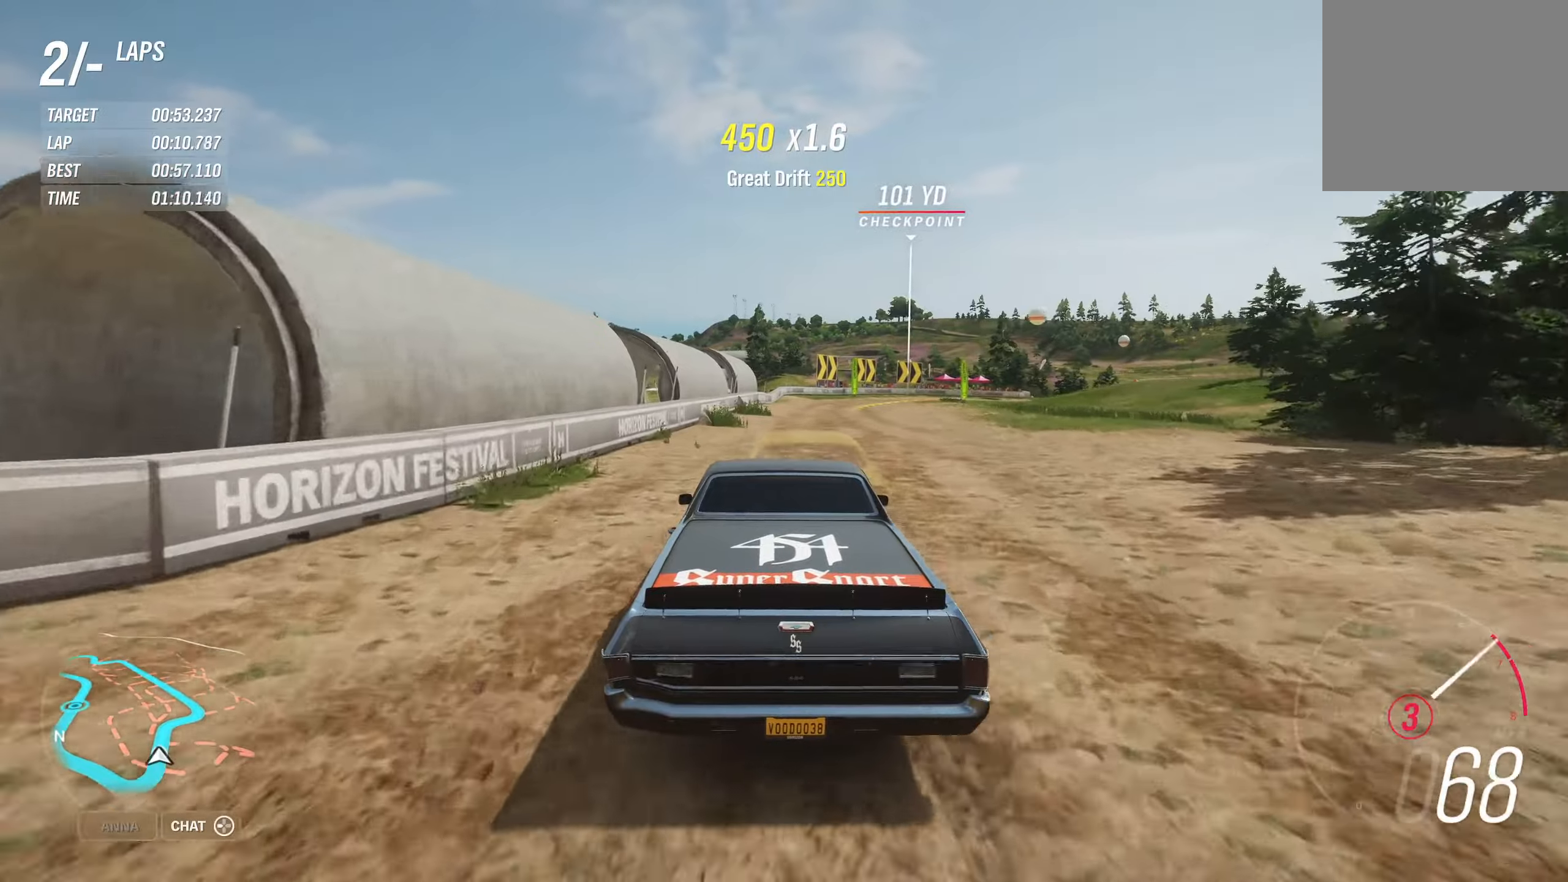
{"buttons": ["R2"], "left_stick": "right", "right_stick": "center", "events": [[217, "A", "down"], [217, "left_stick", "right"], [300, "A", "up"]]}
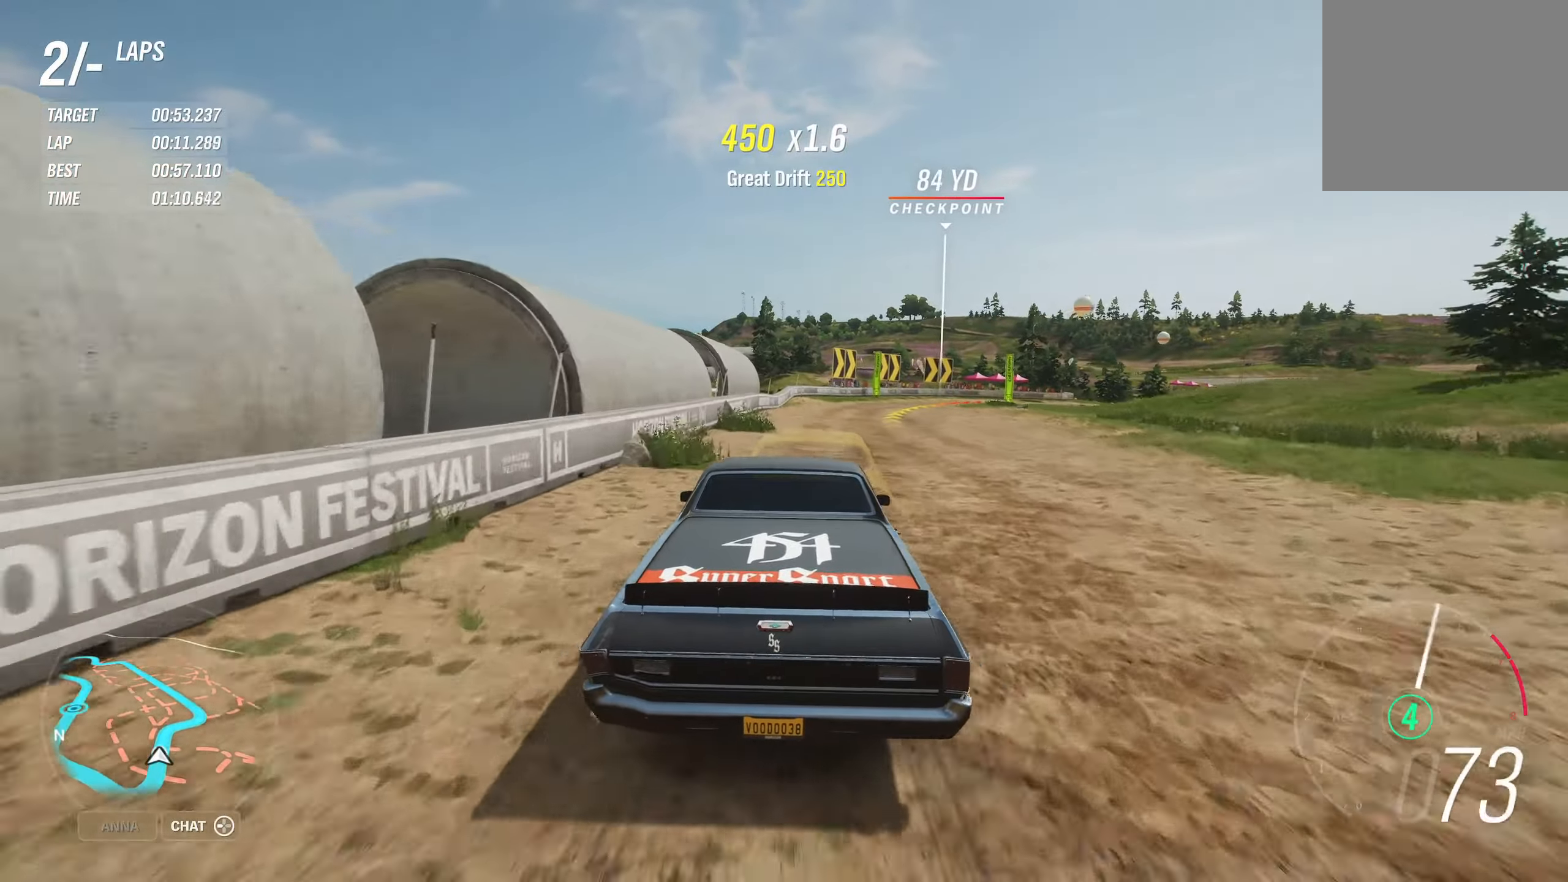
{"buttons": ["R2"], "left_stick": "right", "right_stick": "center", "events": [[50, "left_stick", "center"], [100, "left_stick", "right"], [384, "left_stick", "center"], [500, "left_stick", "right"]]}
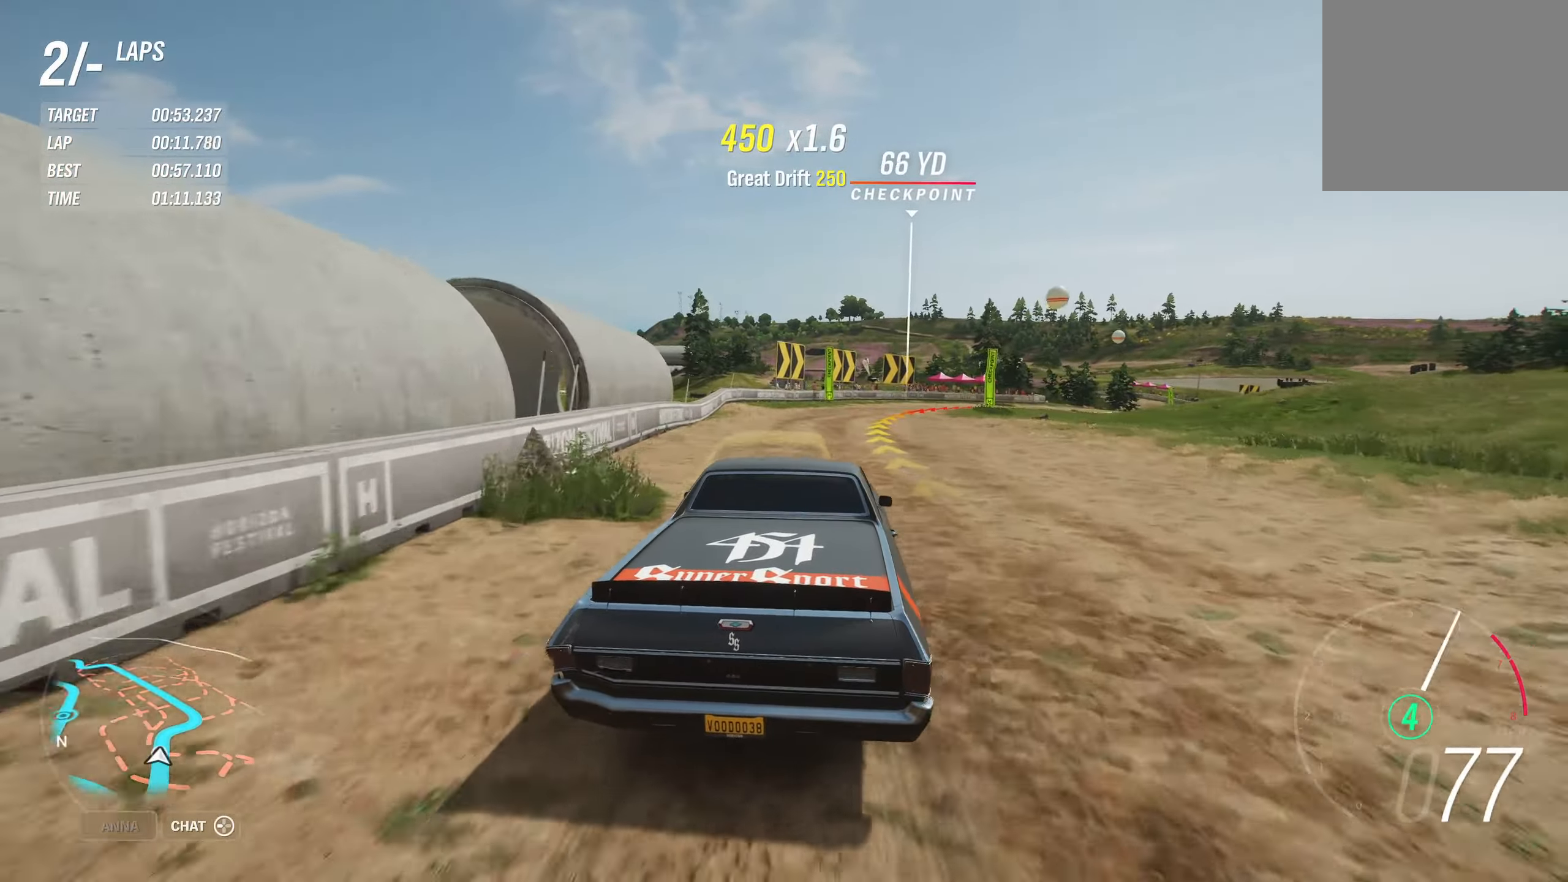
{"buttons": ["R2"], "left_stick": "right", "right_stick": "center", "events": []}
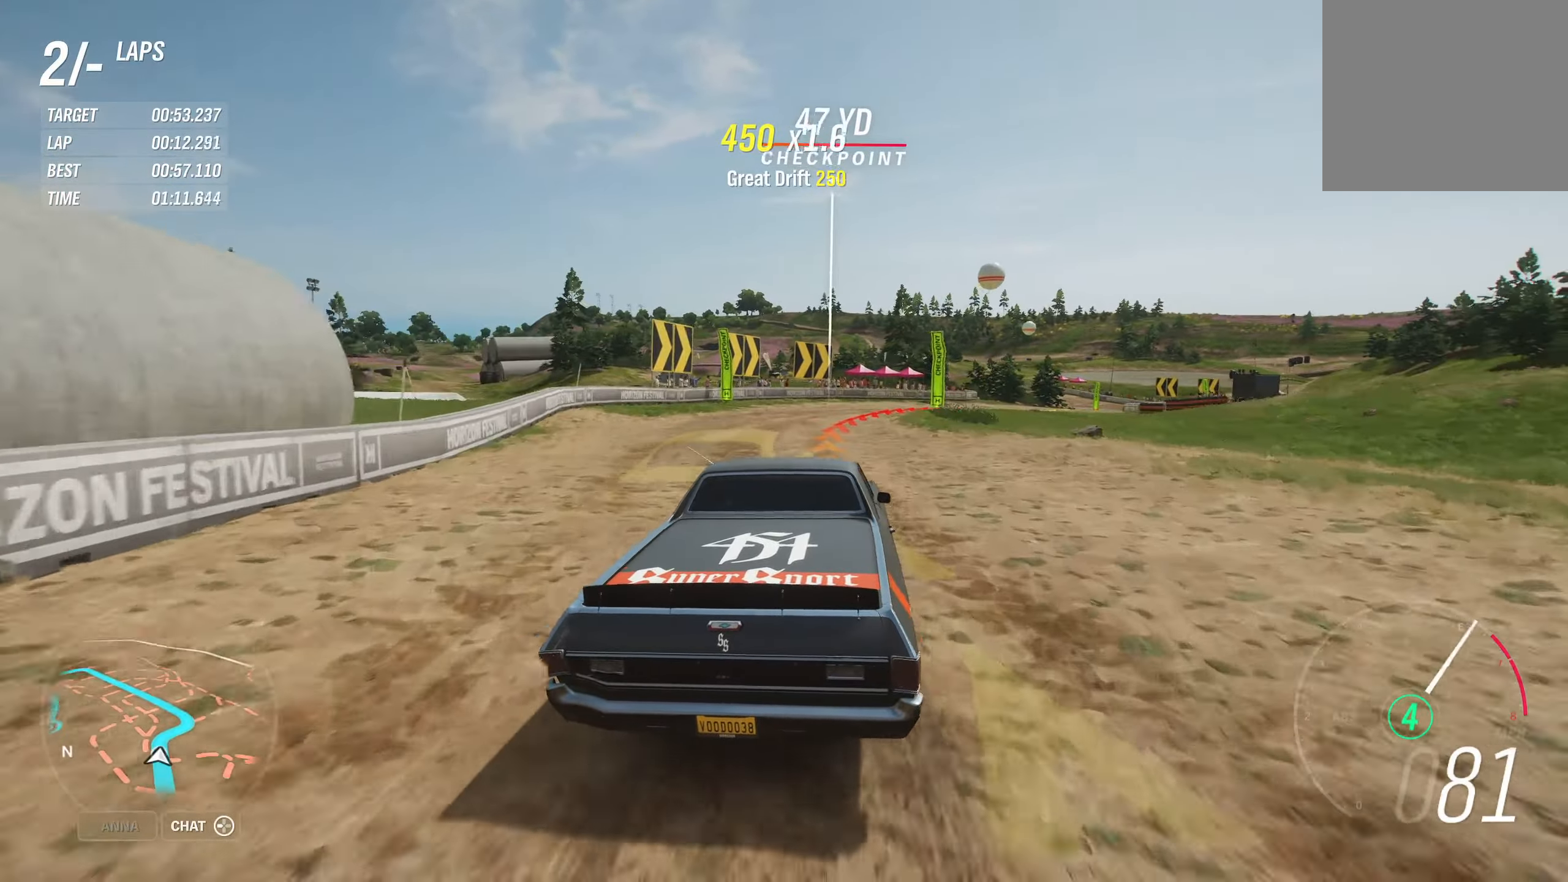
{"buttons": [], "left_stick": "right", "right_stick": "center", "events": [[117, "R2", "up"], [184, "B", "down"], [300, "B", "up"]]}
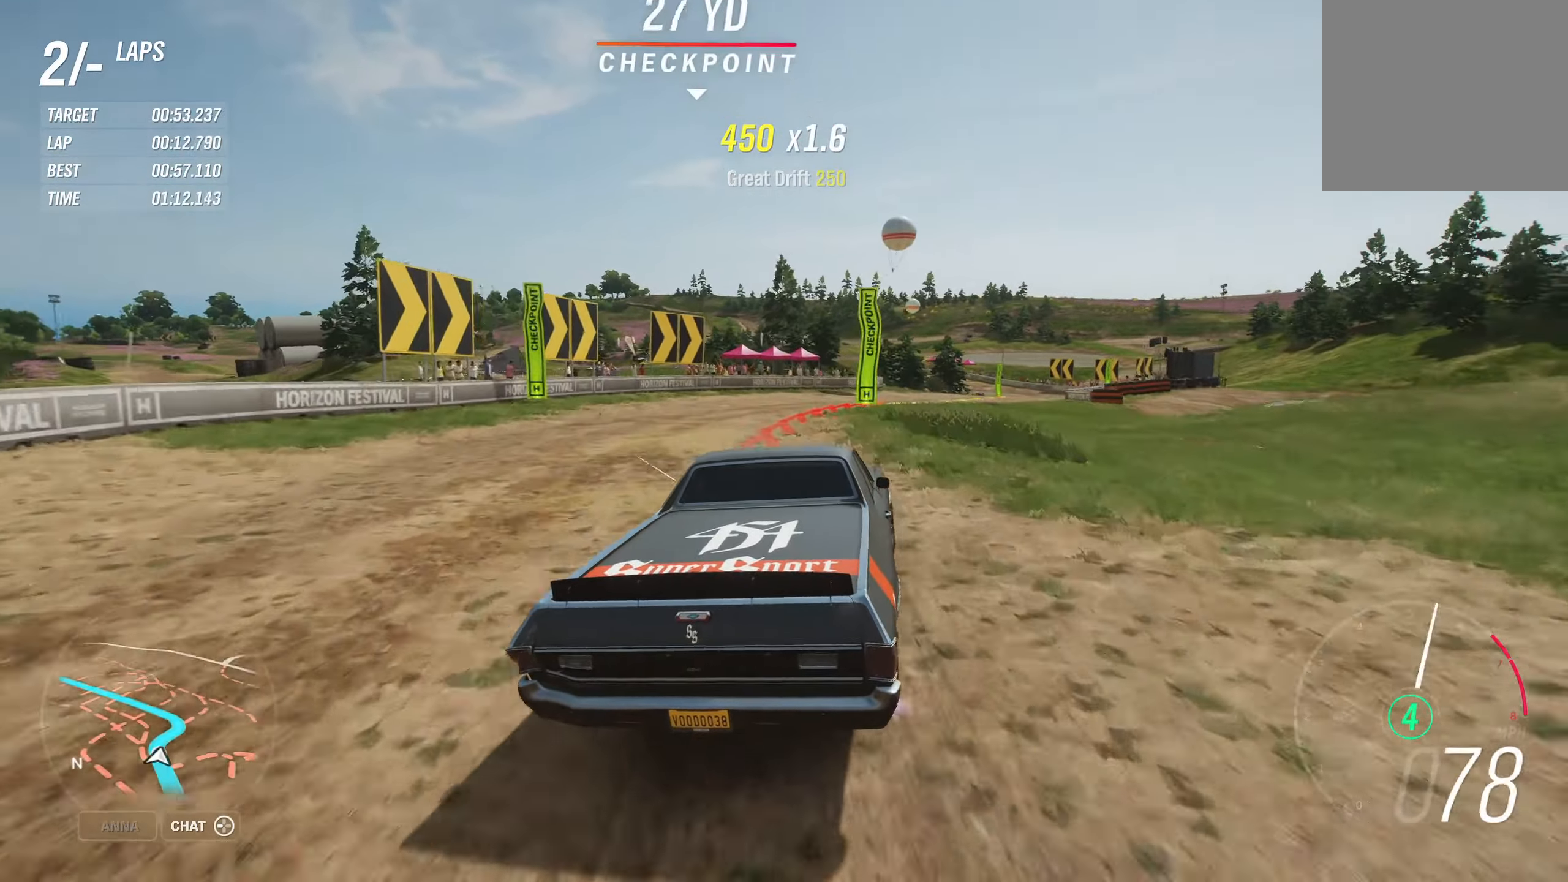
{"buttons": ["R2"], "left_stick": "right", "right_stick": "center", "events": [[84, "R2", "down"]]}